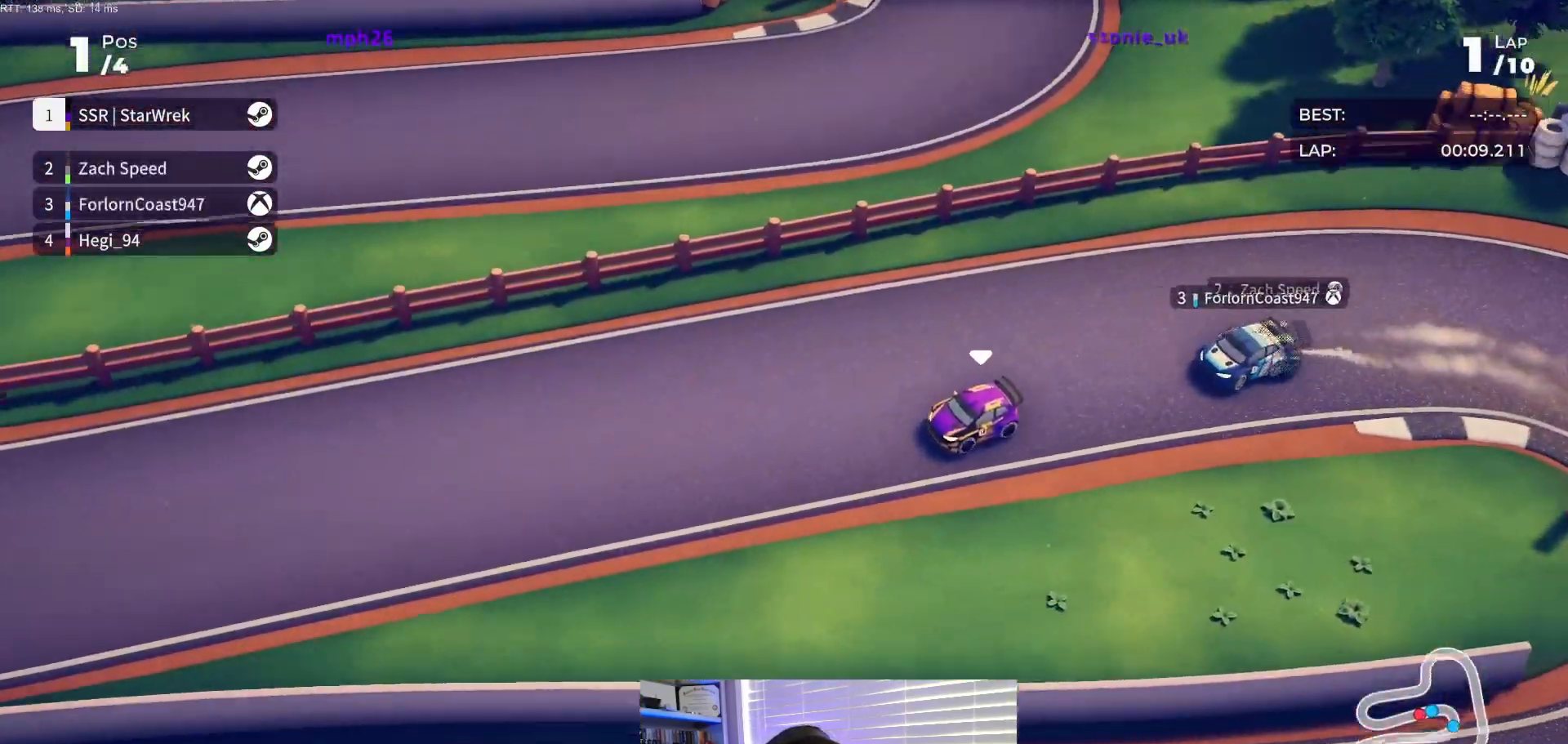
Gameplay with a controller (Xbox layout); each line is a JSON object with the inputs held at the frame after it. "events" lists button and stick changes between this image and that frame as [ms after this image, input, new state], when the widget could be followed in between. Not read: left_stick right_stick.
{"buttons": ["R2"], "events": [[83, "DPAD_RIGHT", "down"], [150, "DPAD_RIGHT", "up"]]}
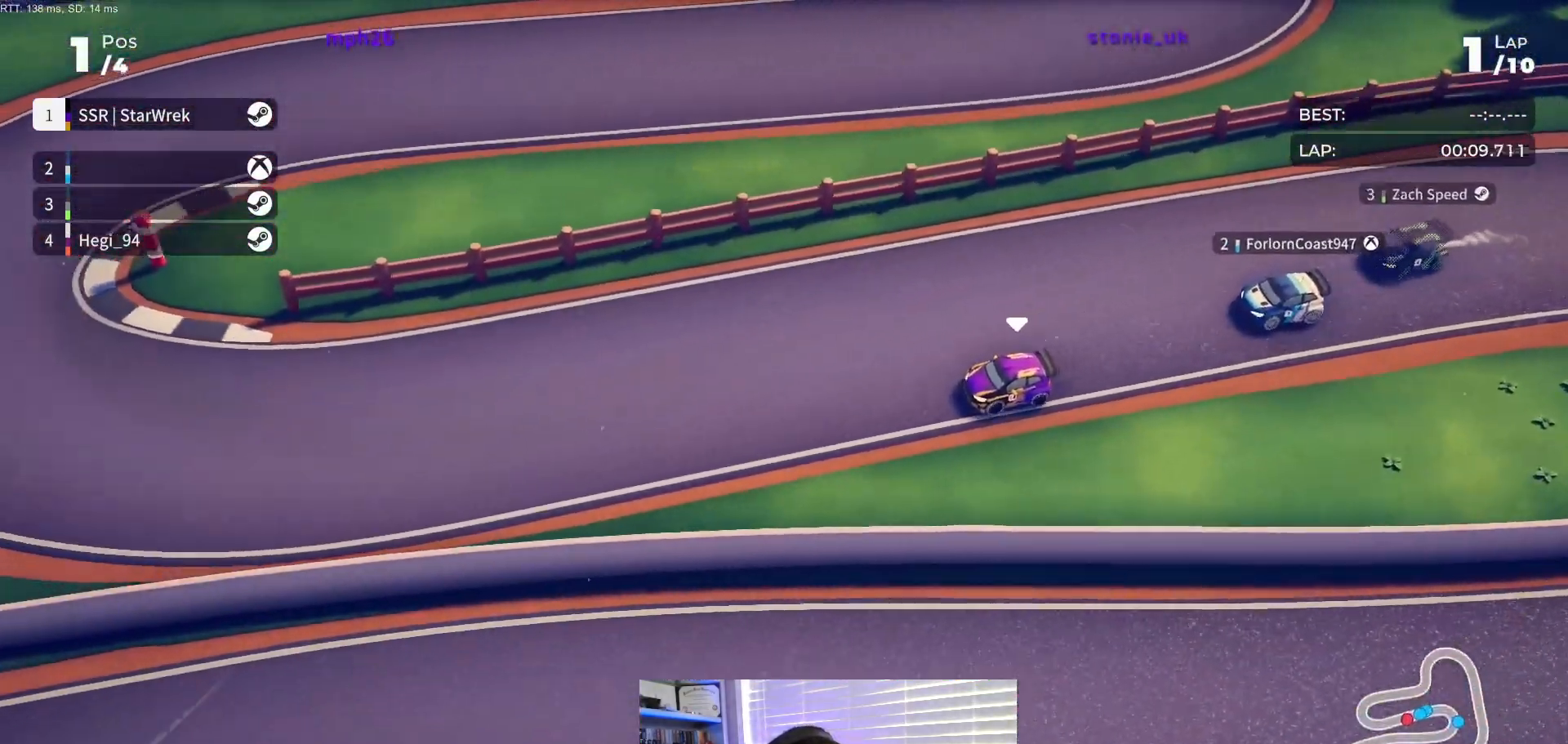
{"buttons": ["R2", "DPAD_RIGHT"], "events": [[150, "DPAD_RIGHT", "down"], [267, "DPAD_RIGHT", "up"], [333, "DPAD_RIGHT", "down"]]}
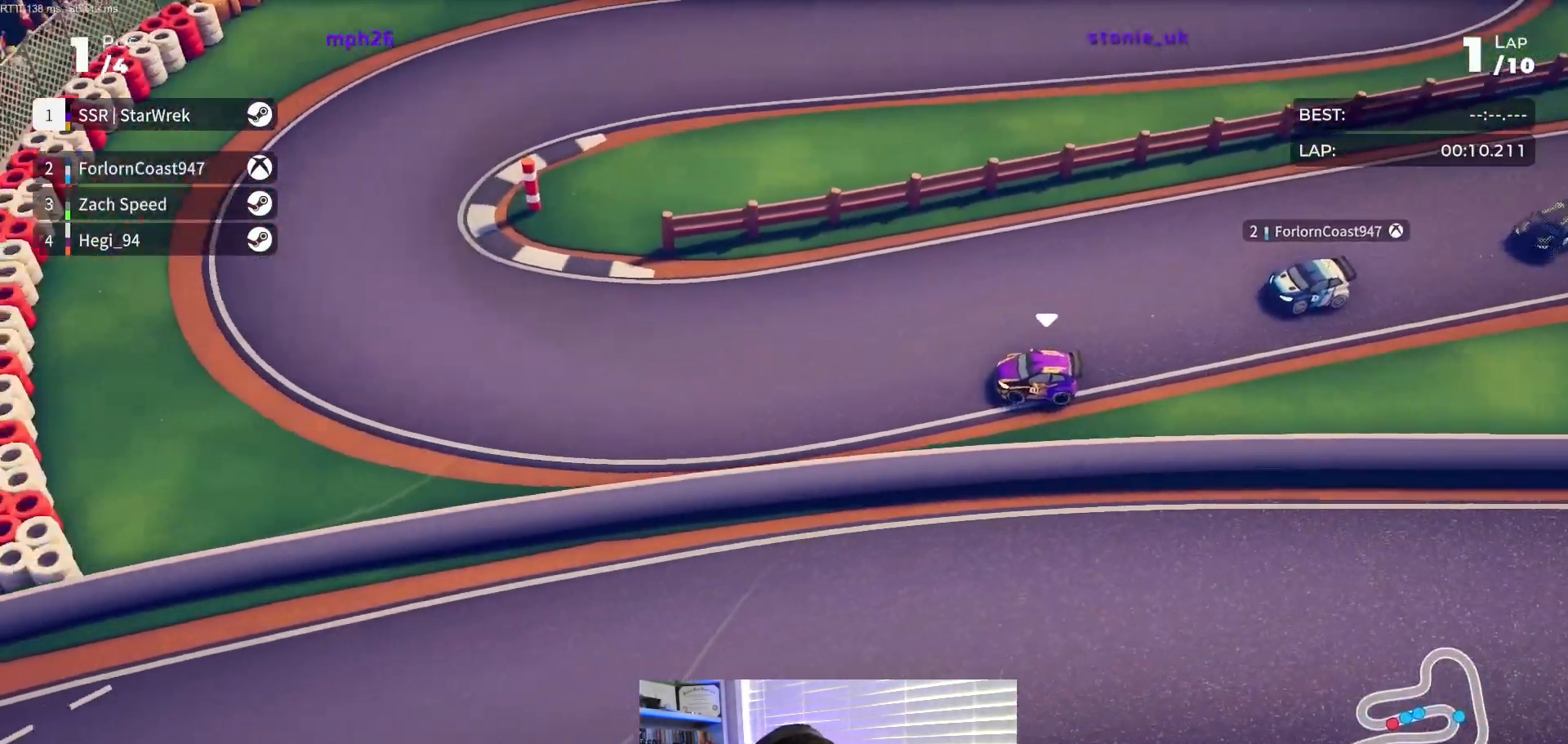
{"buttons": ["L2", "DPAD_RIGHT"], "events": [[150, "R2", "up"], [200, "L2", "down"]]}
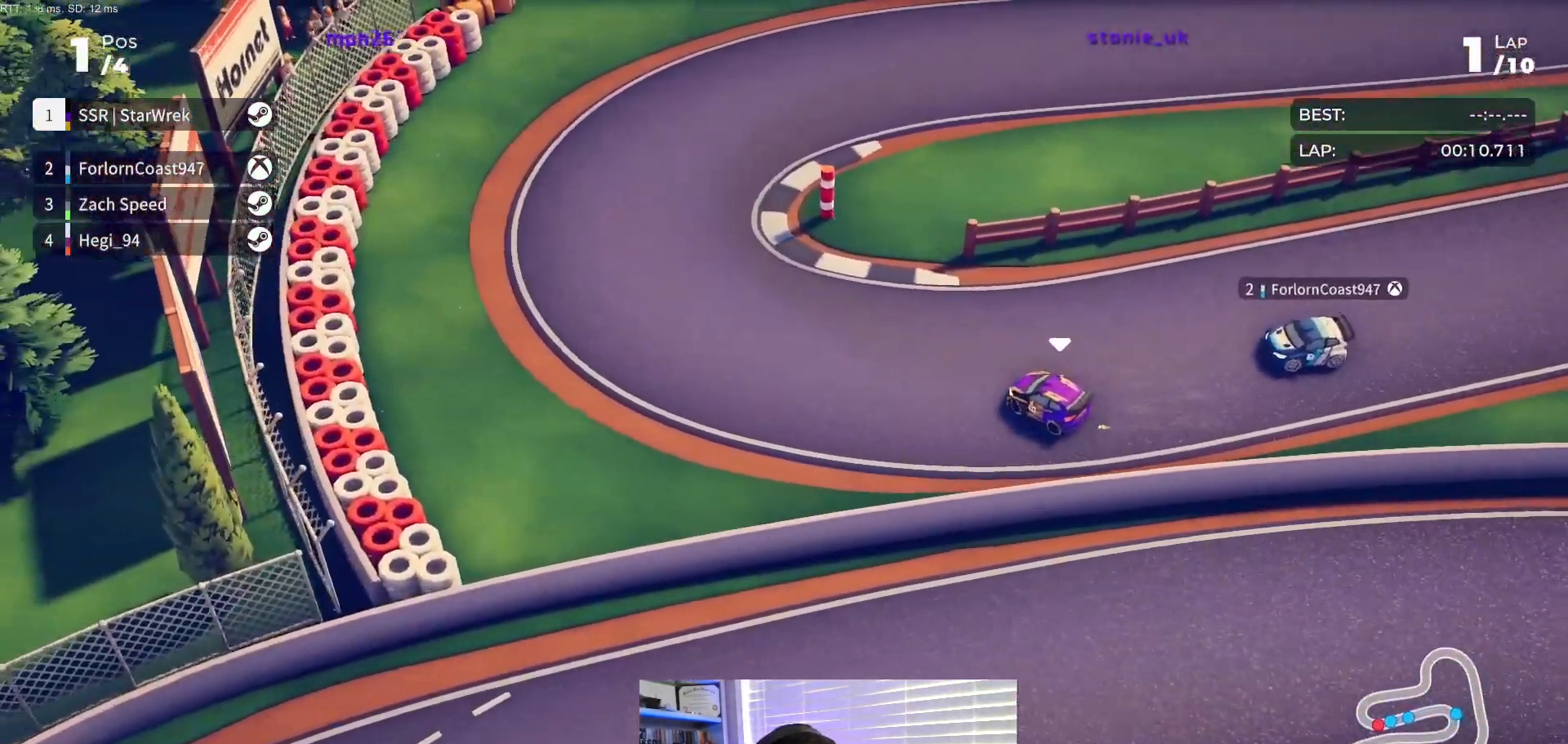
{"buttons": ["R2", "DPAD_RIGHT"], "events": [[17, "L2", "up"], [33, "R2", "down"], [167, "R2", "up"], [317, "R2", "down"]]}
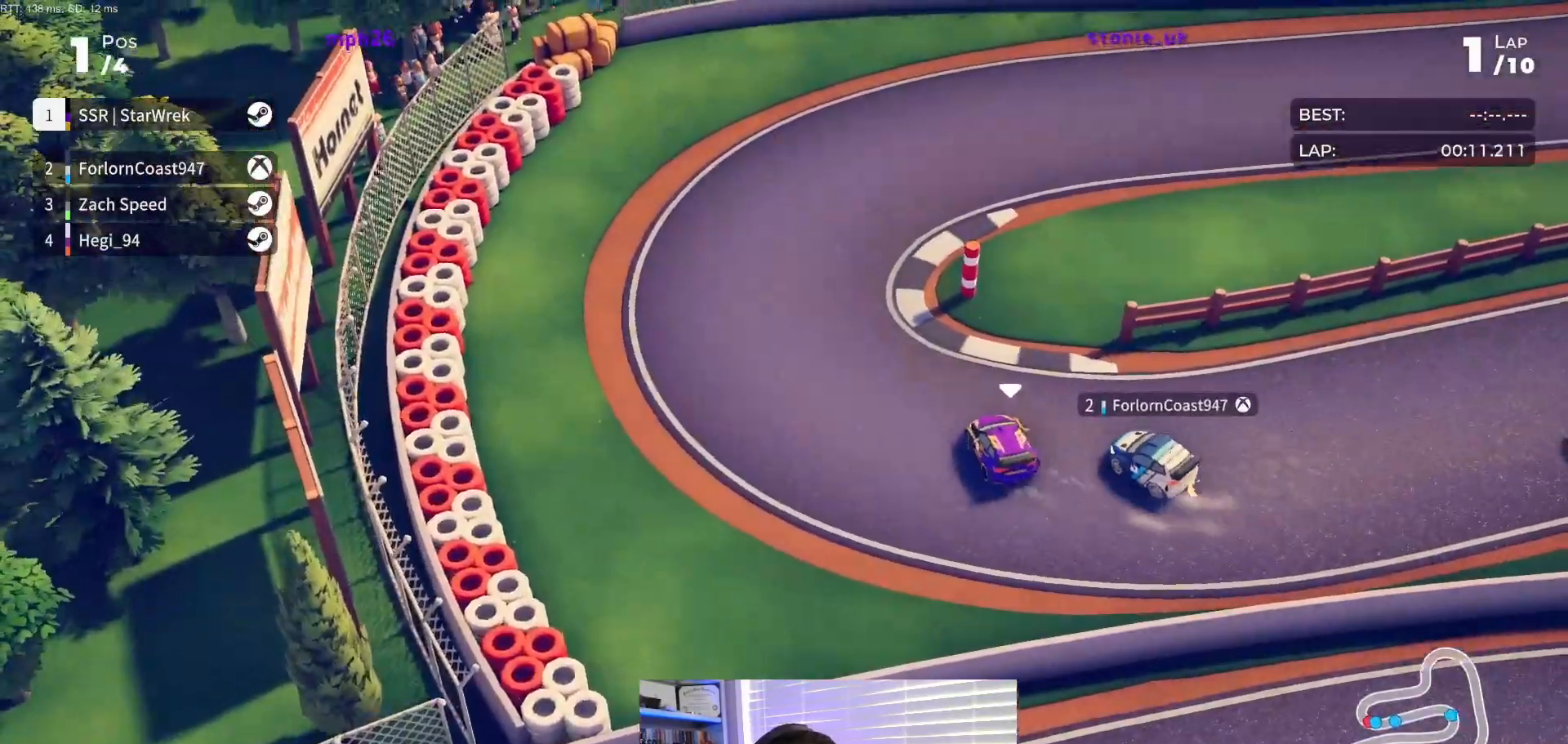
{"buttons": ["R2", "DPAD_RIGHT"], "events": [[300, "DPAD_RIGHT", "up"], [400, "DPAD_RIGHT", "down"]]}
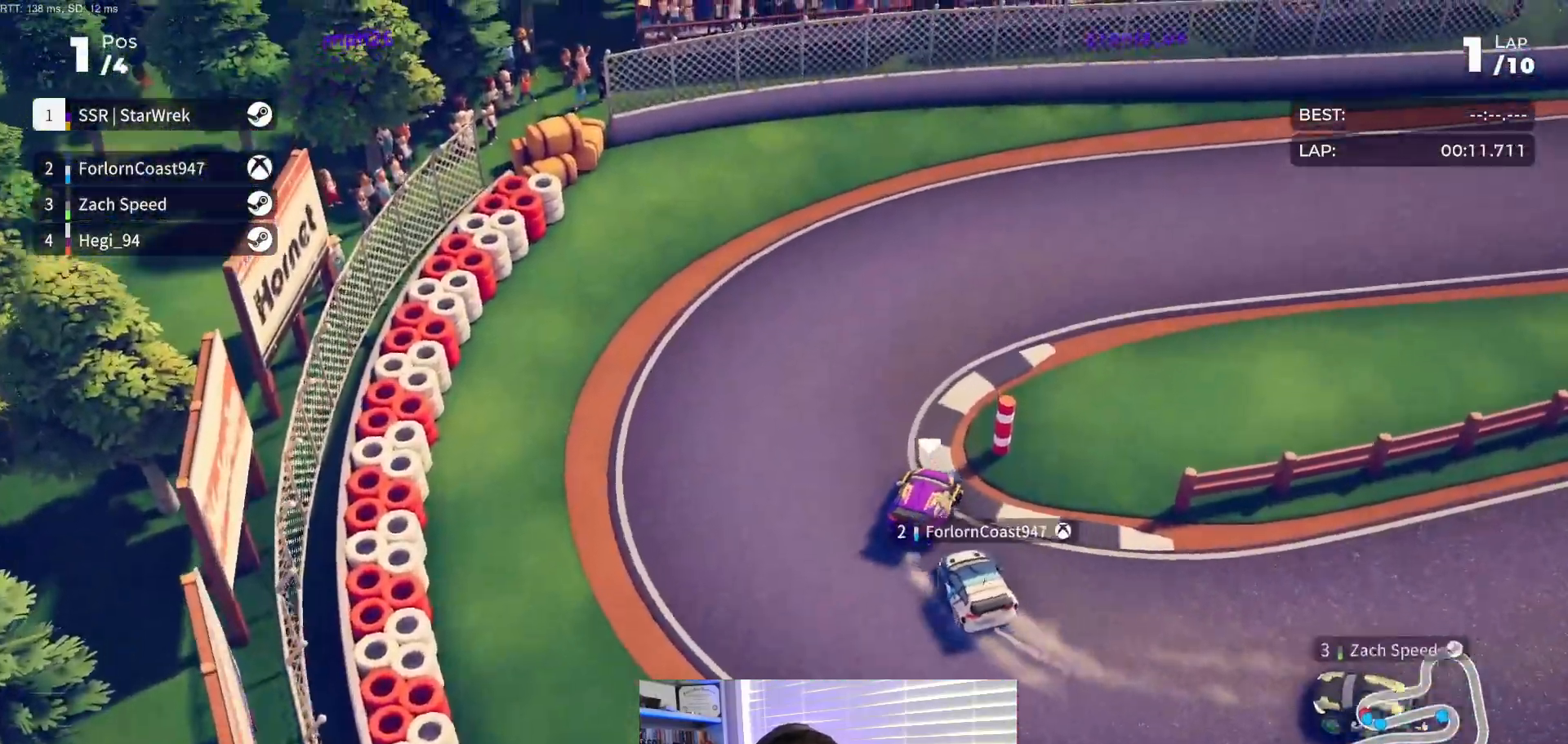
{"buttons": ["R2", "DPAD_RIGHT"], "events": [[250, "DPAD_RIGHT", "up"], [350, "DPAD_RIGHT", "down"]]}
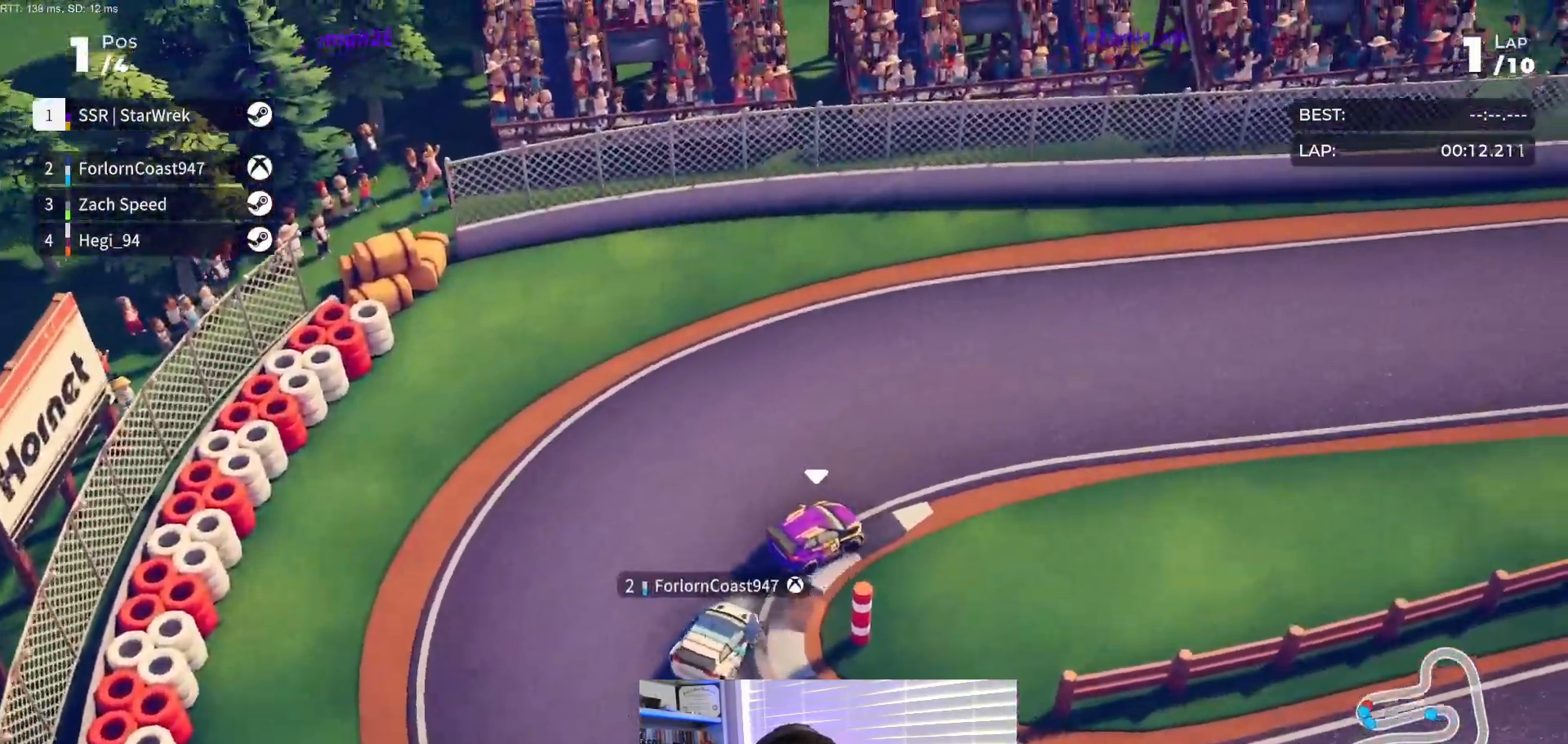
{"buttons": ["R2", "DPAD_RIGHT"], "events": [[50, "DPAD_RIGHT", "up"], [183, "DPAD_RIGHT", "down"], [317, "DPAD_RIGHT", "up"], [467, "DPAD_RIGHT", "down"]]}
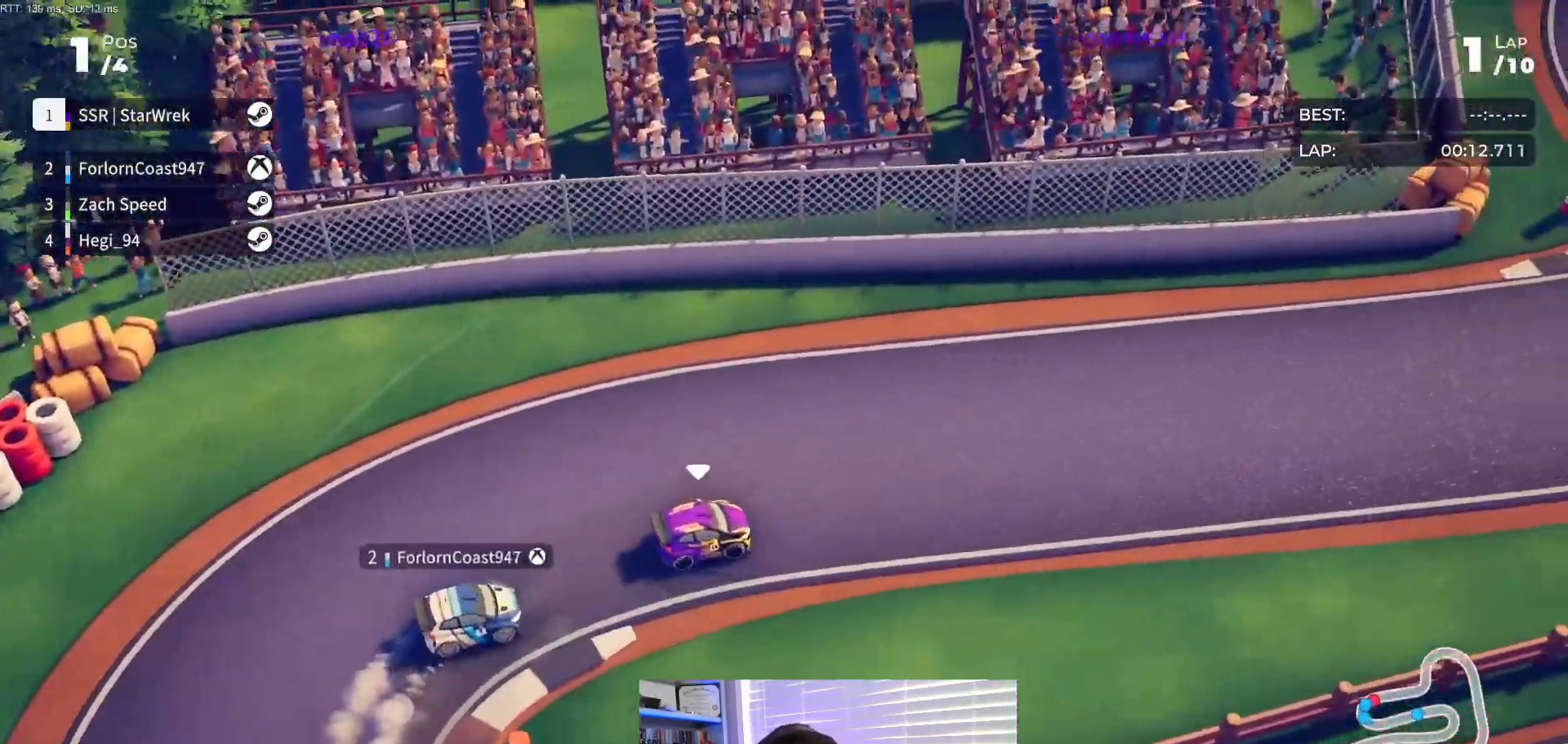
{"buttons": ["R2"], "events": [[50, "DPAD_RIGHT", "up"], [417, "DPAD_RIGHT", "down"], [467, "DPAD_RIGHT", "up"]]}
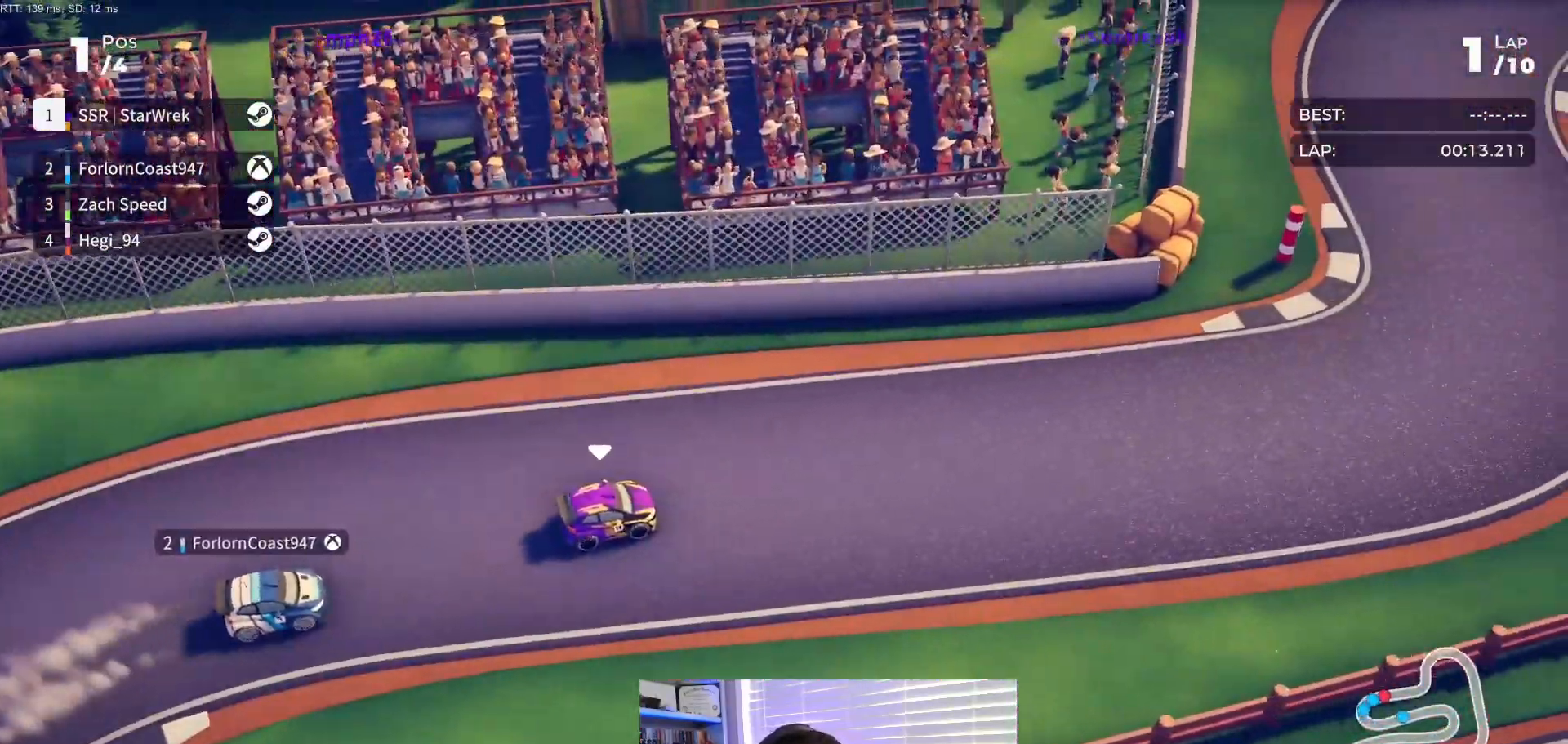
{"buttons": ["R2"], "events": [[333, "DPAD_LEFT", "down"], [450, "DPAD_LEFT", "up"]]}
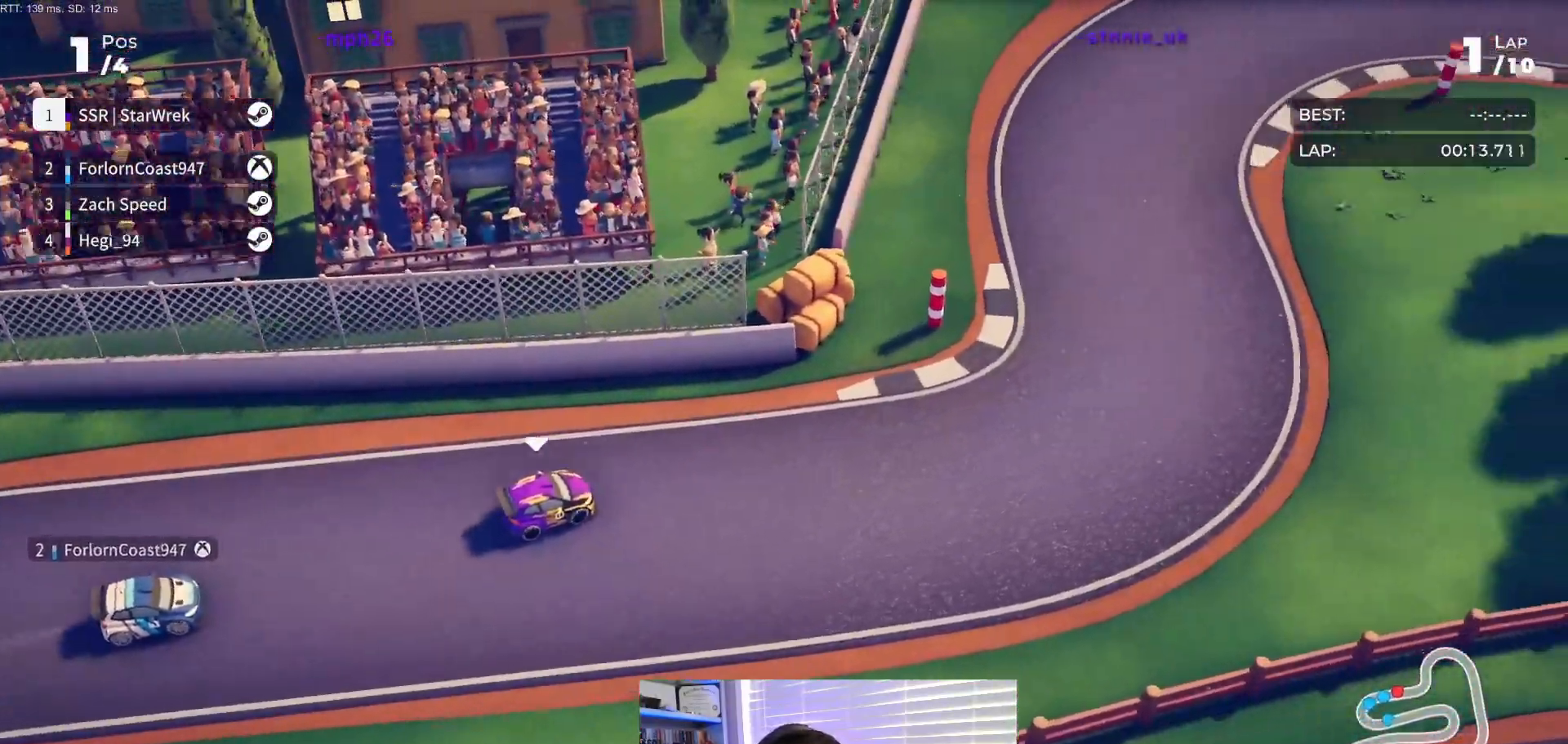
{"buttons": ["R2", "DPAD_LEFT"], "events": [[33, "DPAD_LEFT", "down"], [317, "DPAD_LEFT", "up"], [433, "DPAD_LEFT", "down"]]}
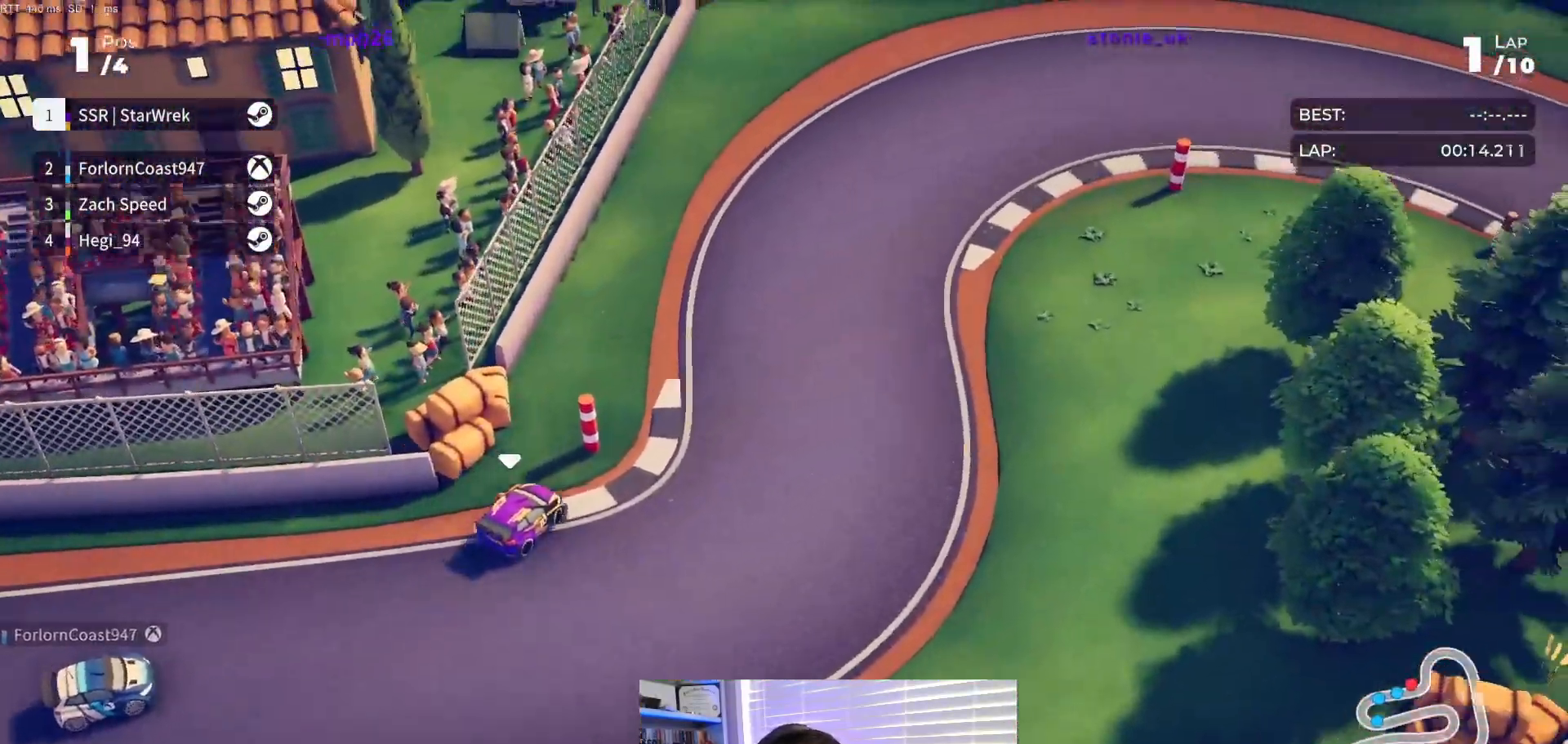
{"buttons": ["R2", "DPAD_RIGHT"], "events": [[250, "DPAD_LEFT", "up"], [333, "DPAD_RIGHT", "down"]]}
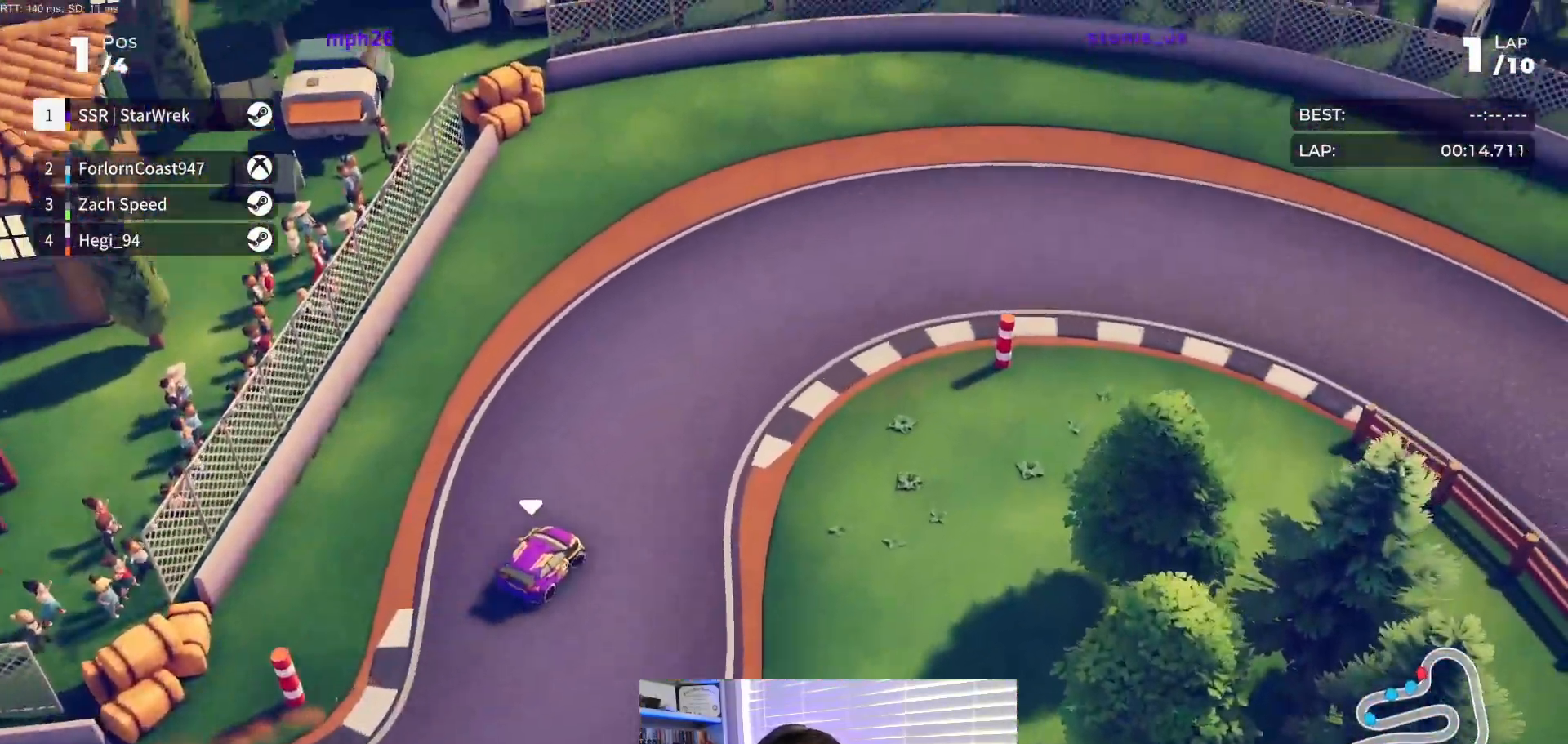
{"buttons": ["R2", "DPAD_RIGHT"], "events": []}
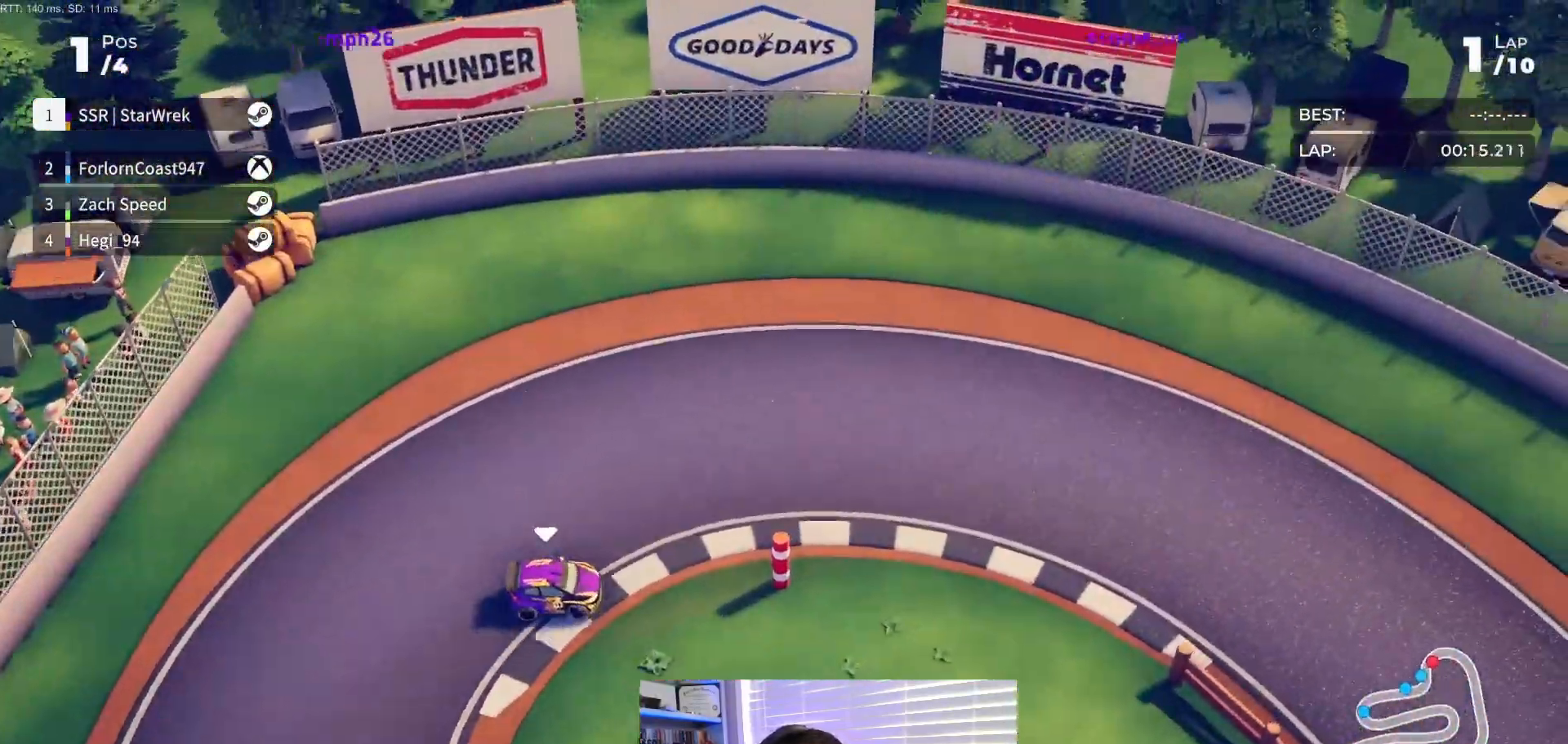
{"buttons": ["R2", "DPAD_RIGHT"], "events": []}
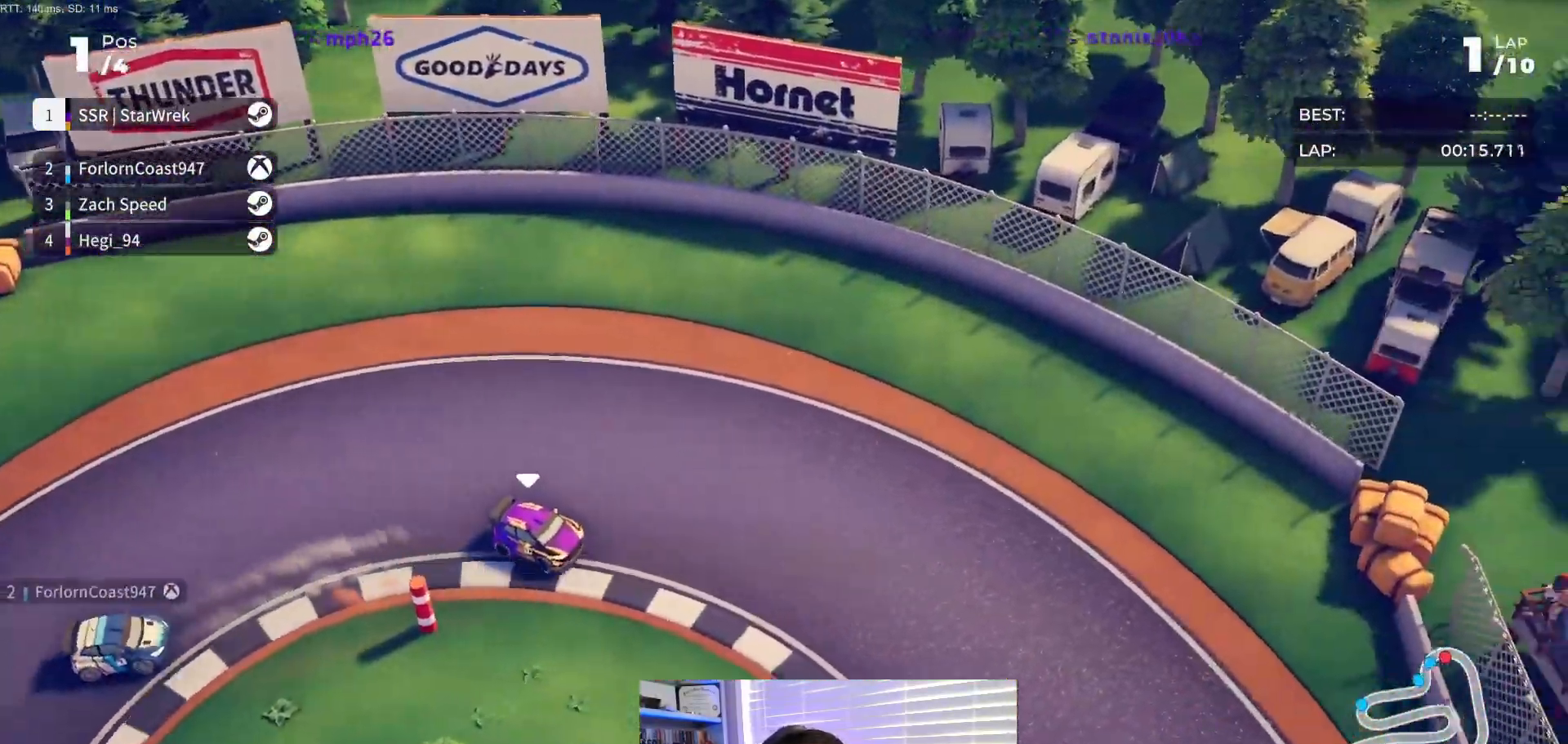
{"buttons": ["R2"], "events": [[467, "DPAD_RIGHT", "up"]]}
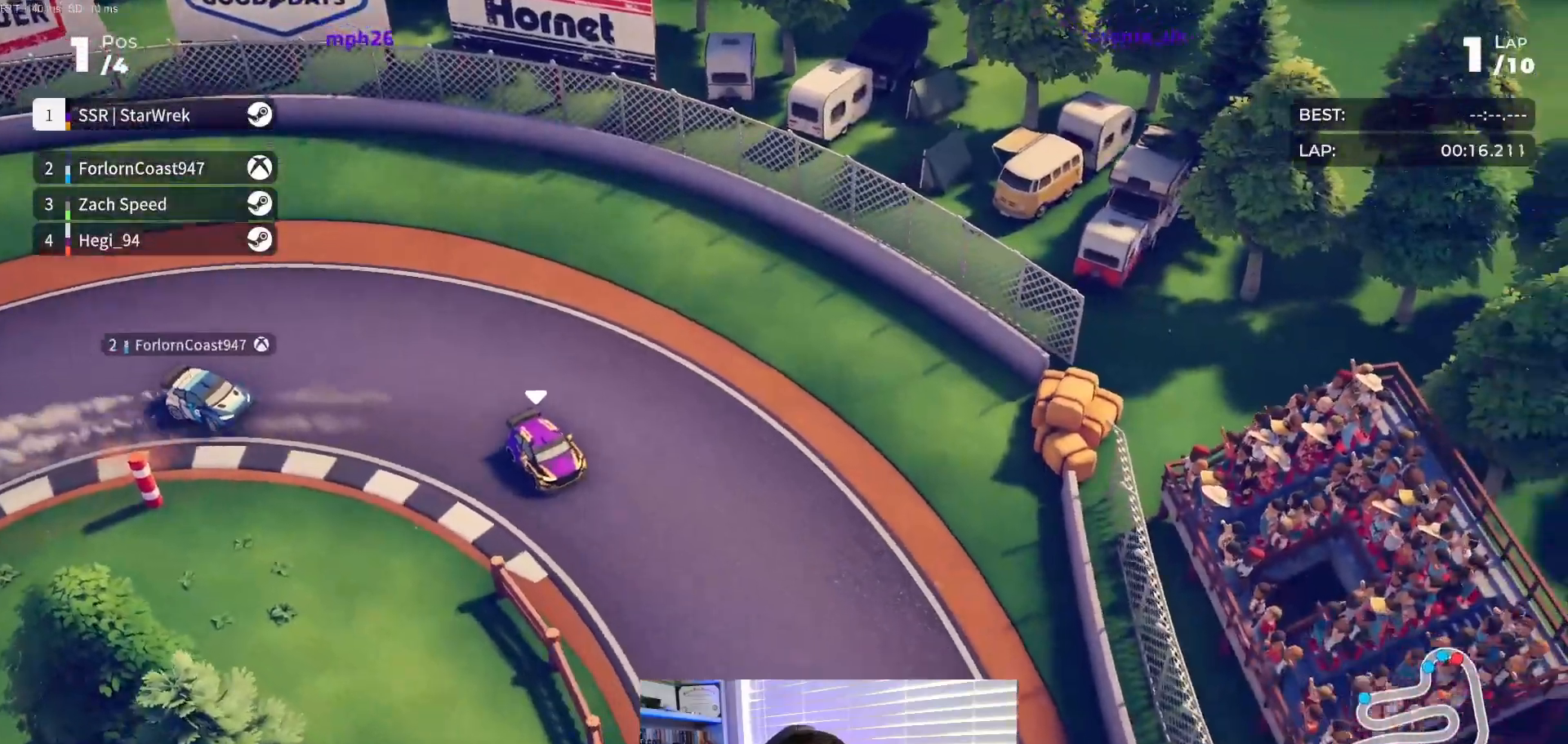
{"buttons": ["R2", "DPAD_RIGHT"], "events": [[83, "DPAD_RIGHT", "down"], [267, "DPAD_RIGHT", "up"], [367, "DPAD_RIGHT", "down"]]}
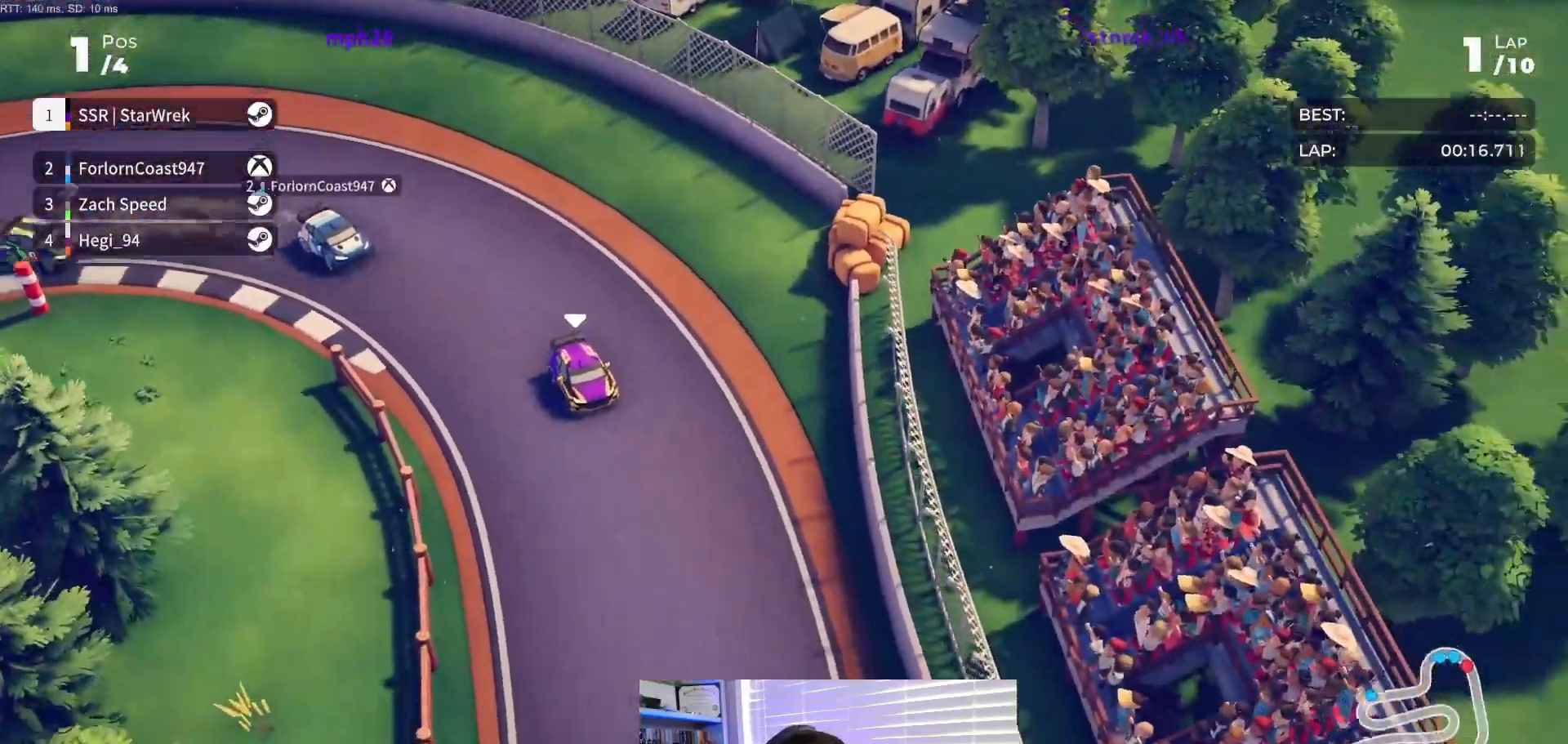
{"buttons": ["R2", "DPAD_RIGHT"], "events": [[67, "DPAD_RIGHT", "up"], [183, "DPAD_RIGHT", "down"], [317, "DPAD_RIGHT", "up"], [483, "DPAD_RIGHT", "down"]]}
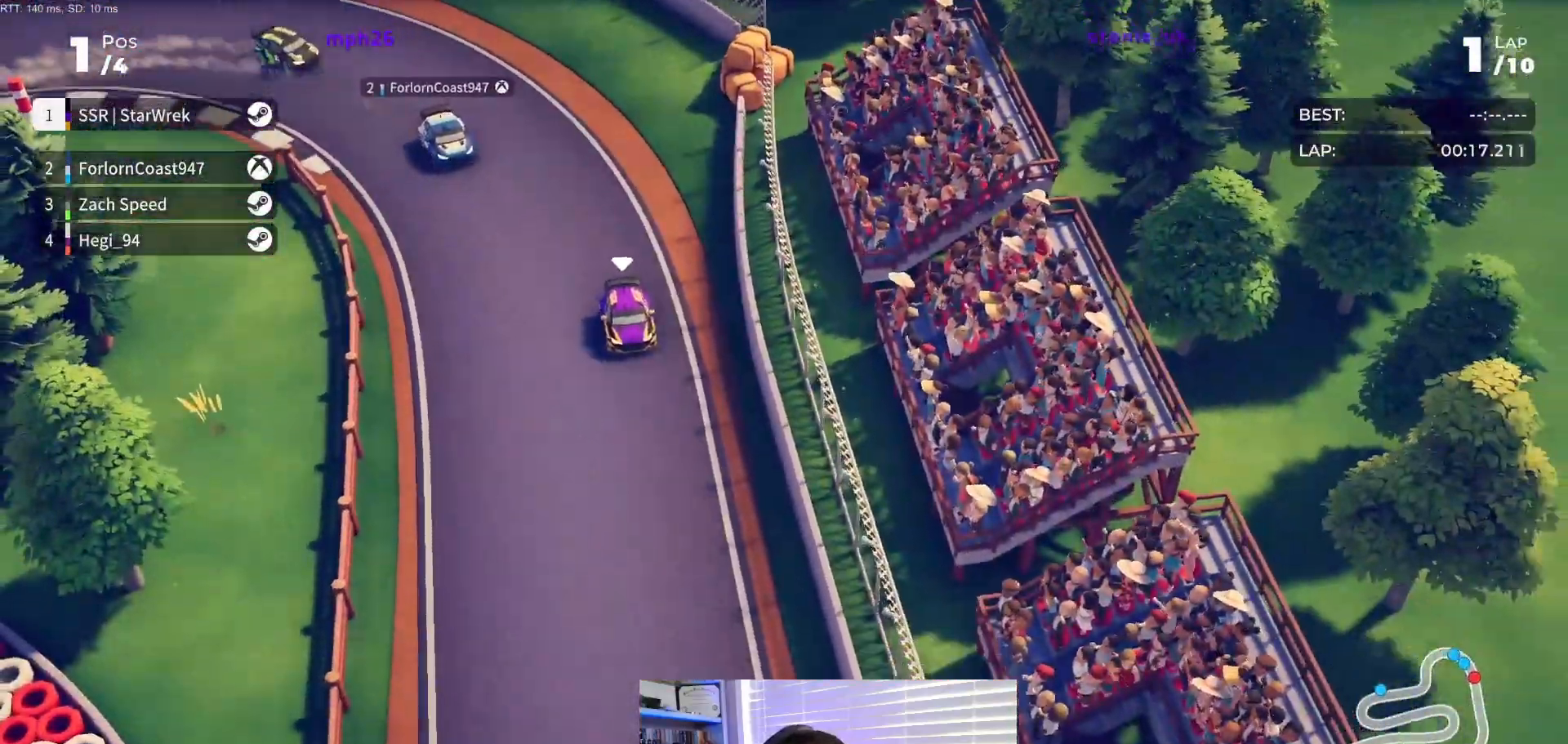
{"buttons": ["R2"], "events": [[50, "DPAD_RIGHT", "up"], [183, "DPAD_RIGHT", "down"], [317, "DPAD_RIGHT", "up"]]}
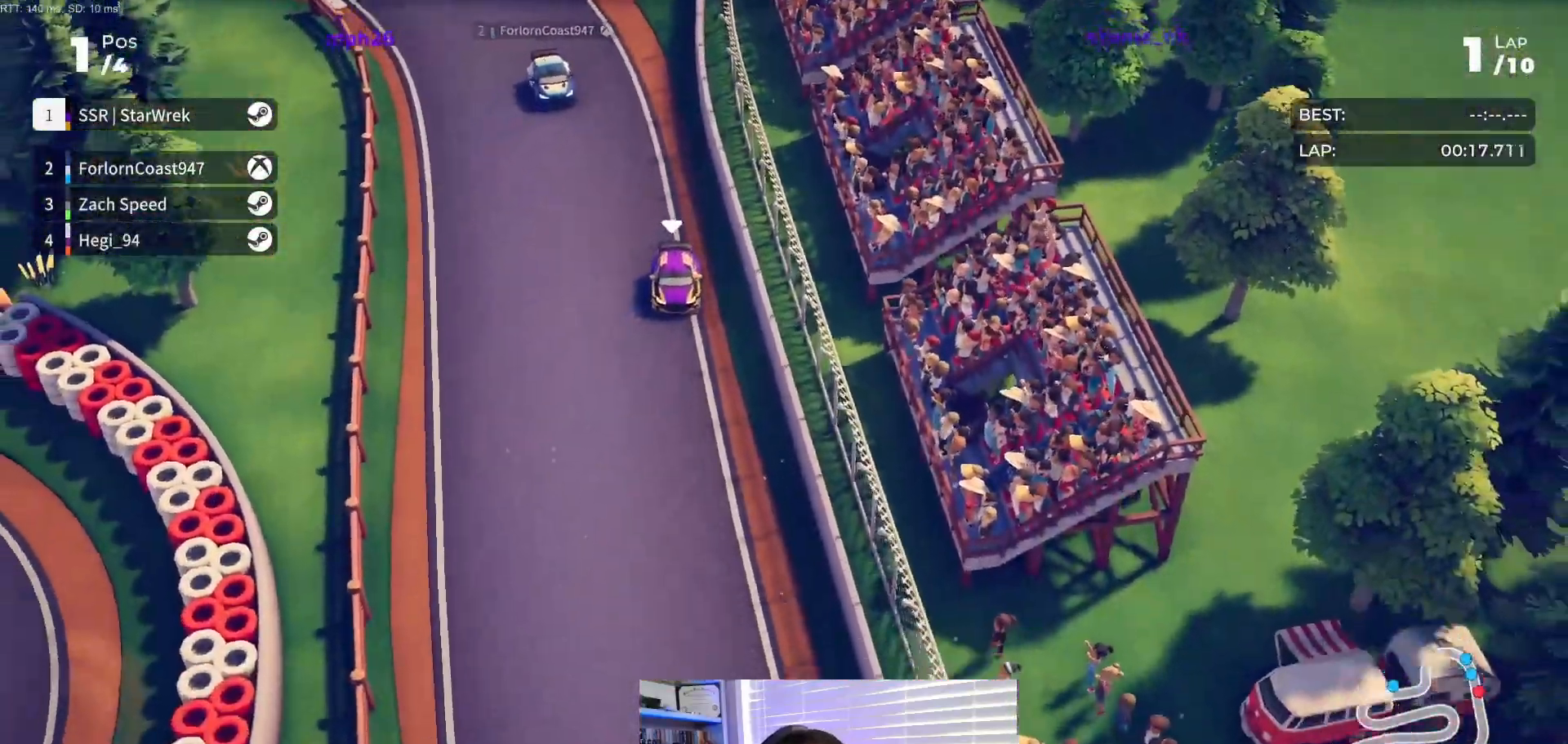
{"buttons": ["R2", "DPAD_RIGHT"], "events": [[33, "DPAD_RIGHT", "down"], [100, "DPAD_RIGHT", "up"], [417, "DPAD_RIGHT", "down"]]}
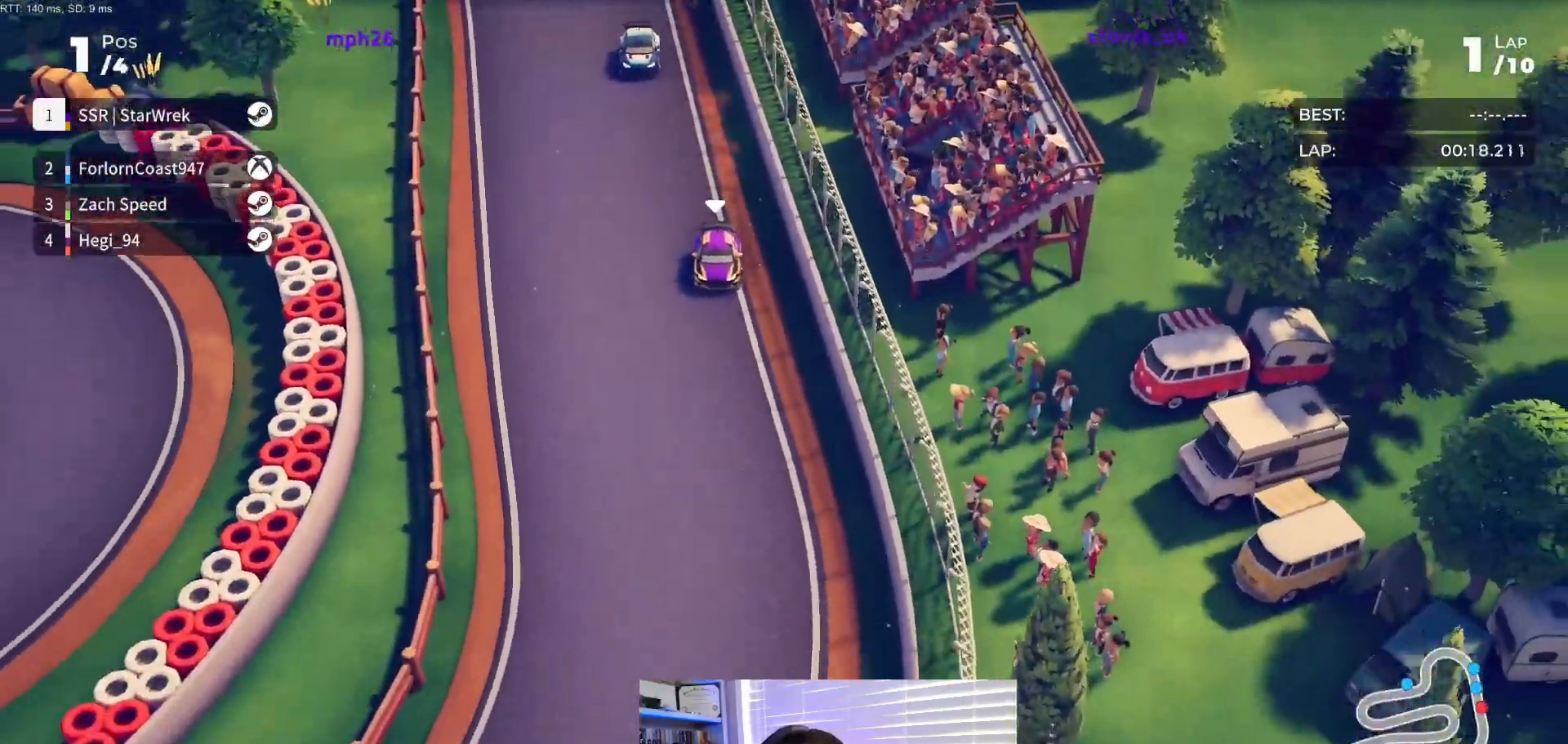
{"buttons": ["R2"], "events": [[417, "DPAD_RIGHT", "up"]]}
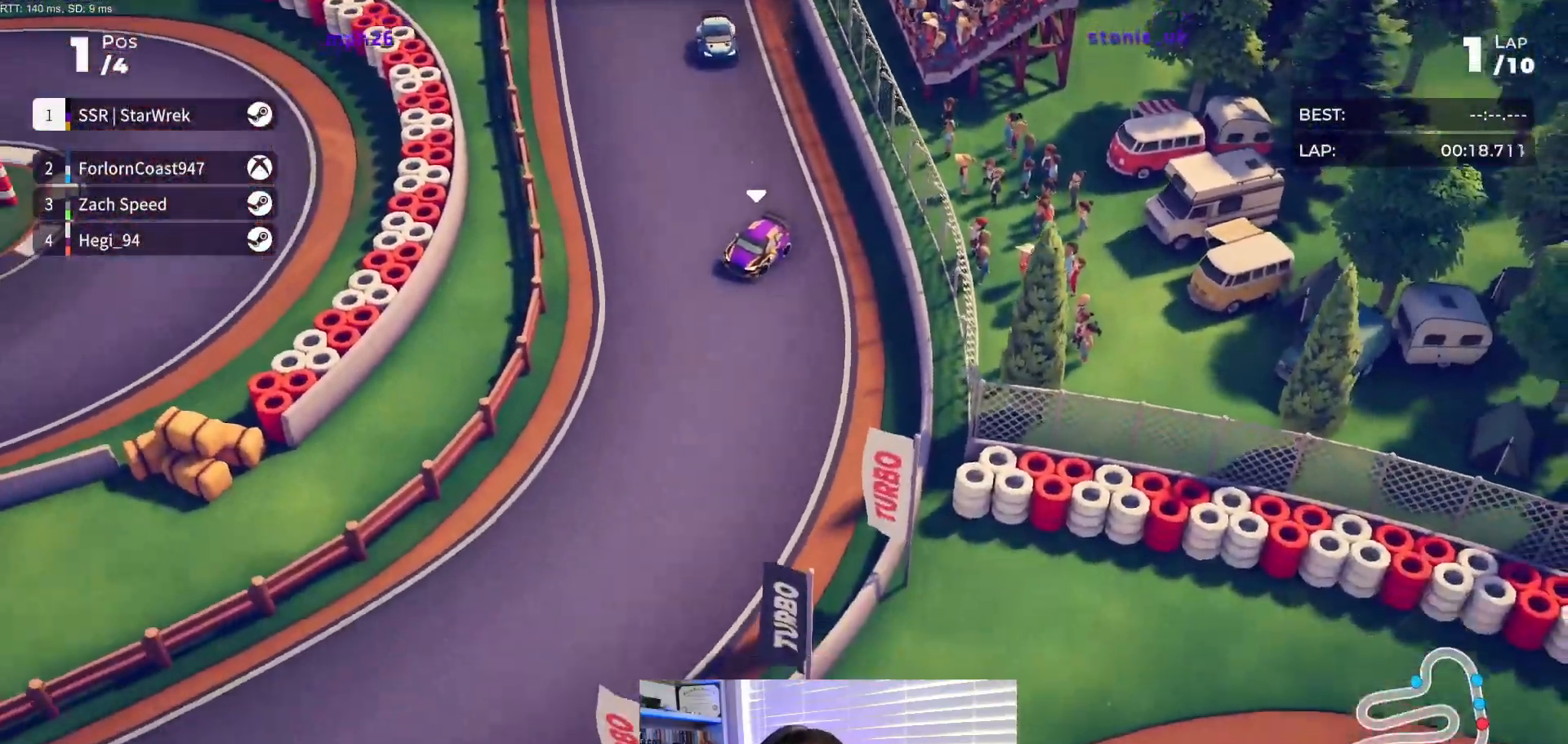
{"buttons": ["R2", "DPAD_RIGHT"], "events": [[33, "DPAD_RIGHT", "down"], [433, "DPAD_RIGHT", "up"], [467, "DPAD_RIGHT", "down"]]}
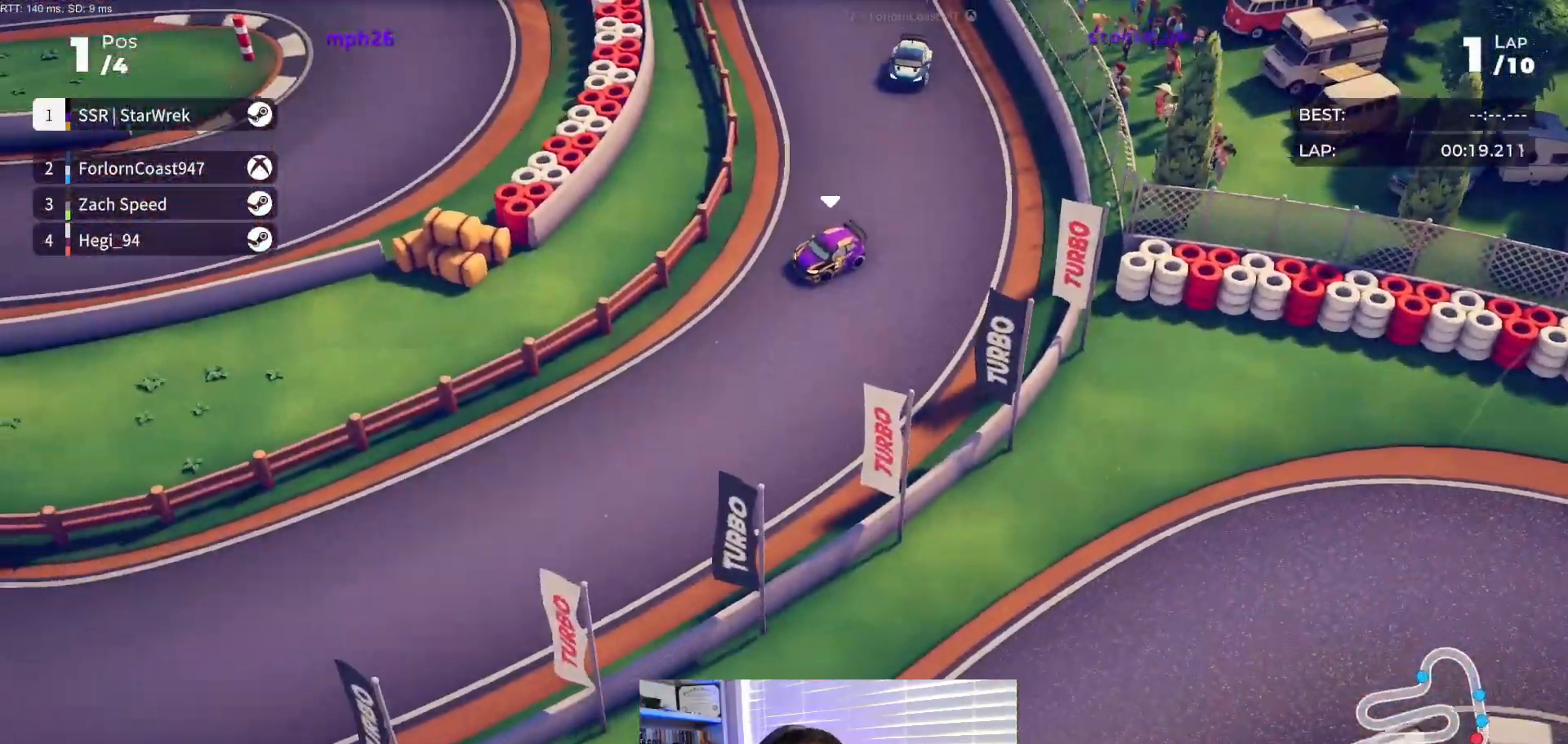
{"buttons": ["R2", "DPAD_RIGHT"], "events": [[150, "DPAD_RIGHT", "up"], [250, "DPAD_RIGHT", "down"], [383, "DPAD_RIGHT", "up"], [417, "DPAD_RIGHT", "down"]]}
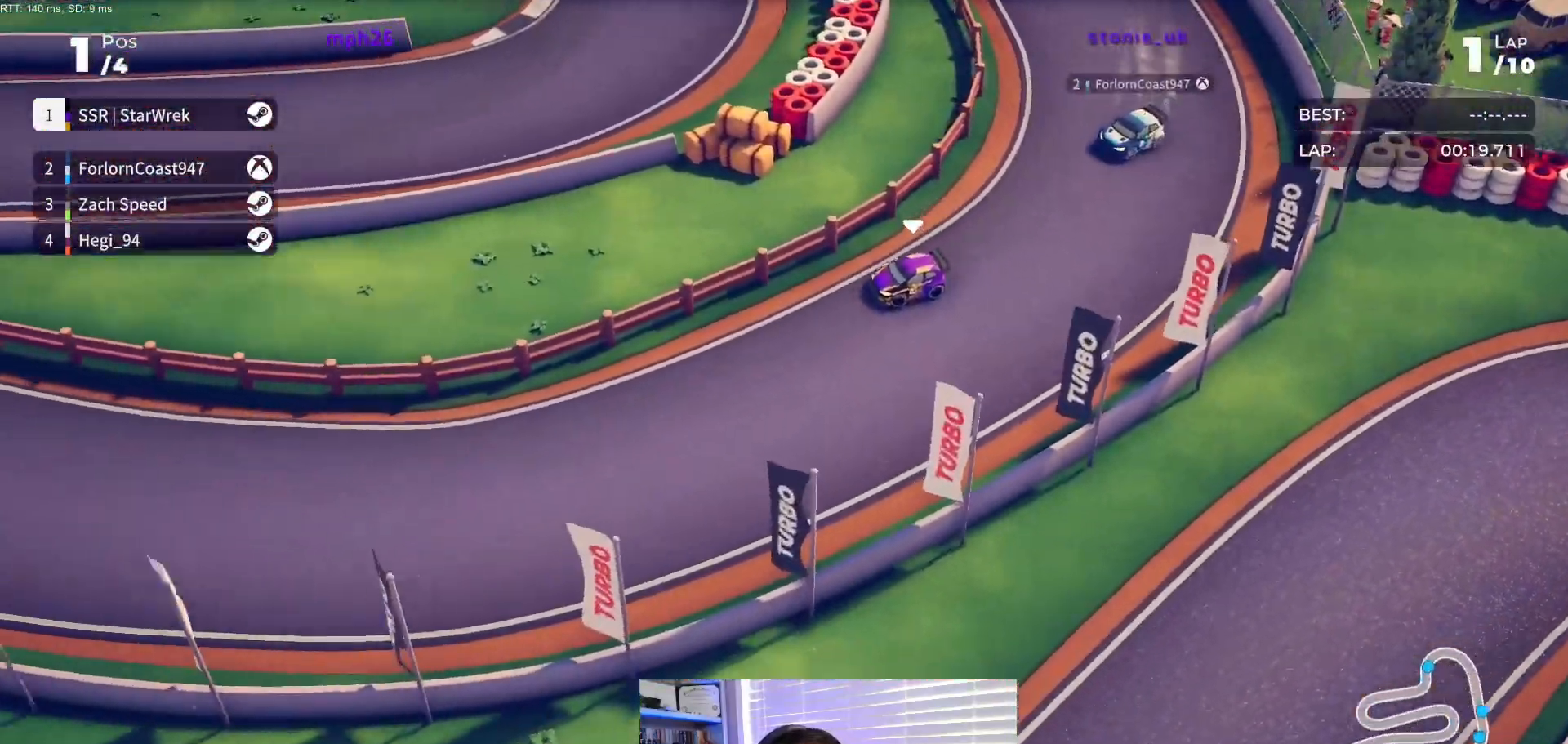
{"buttons": ["R2", "DPAD_RIGHT"], "events": [[200, "DPAD_RIGHT", "up"], [317, "DPAD_RIGHT", "down"]]}
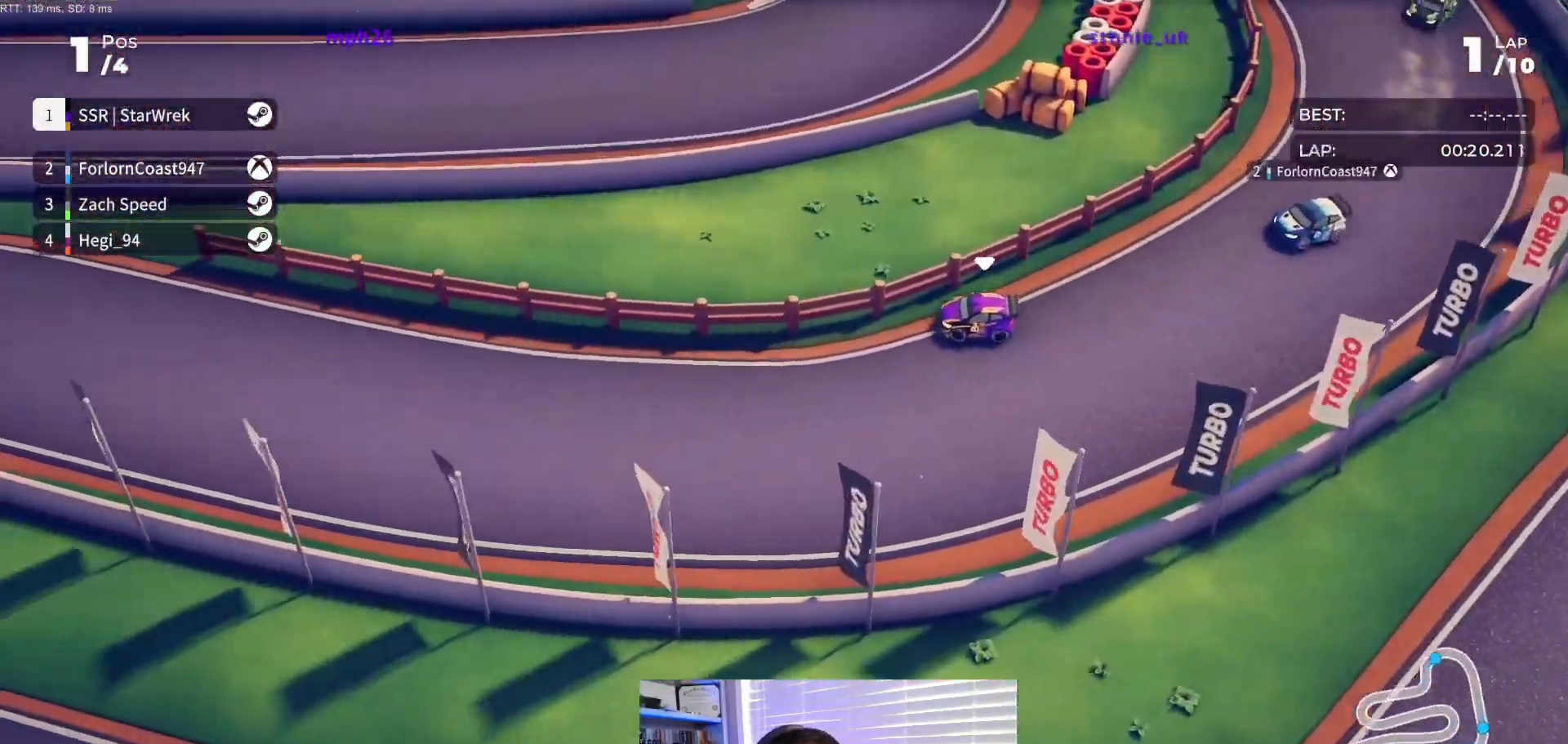
{"buttons": ["R2", "DPAD_RIGHT"], "events": [[267, "DPAD_RIGHT", "up"], [317, "DPAD_RIGHT", "down"]]}
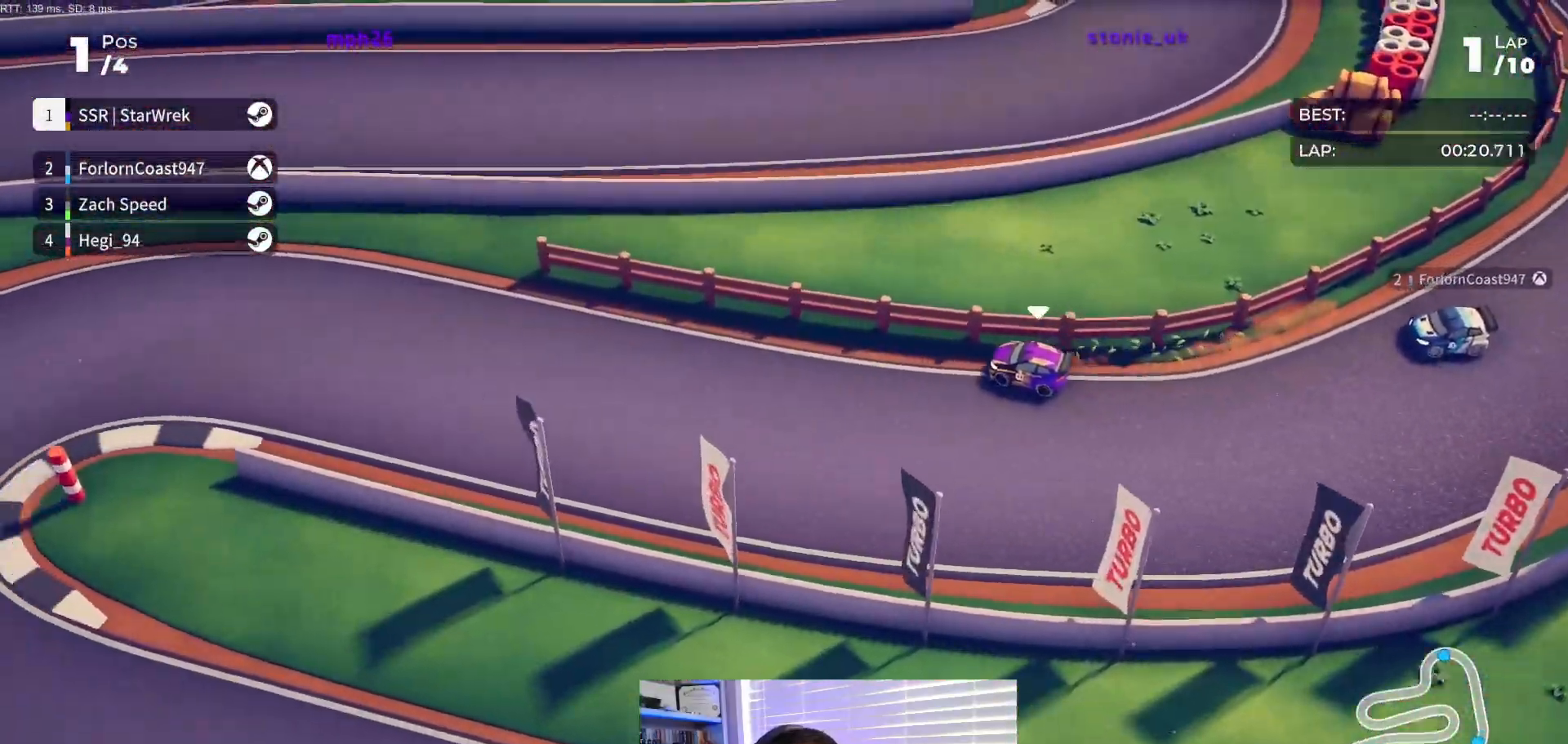
{"buttons": ["R2", "DPAD_LEFT"], "events": [[67, "DPAD_RIGHT", "up"], [367, "DPAD_LEFT", "down"]]}
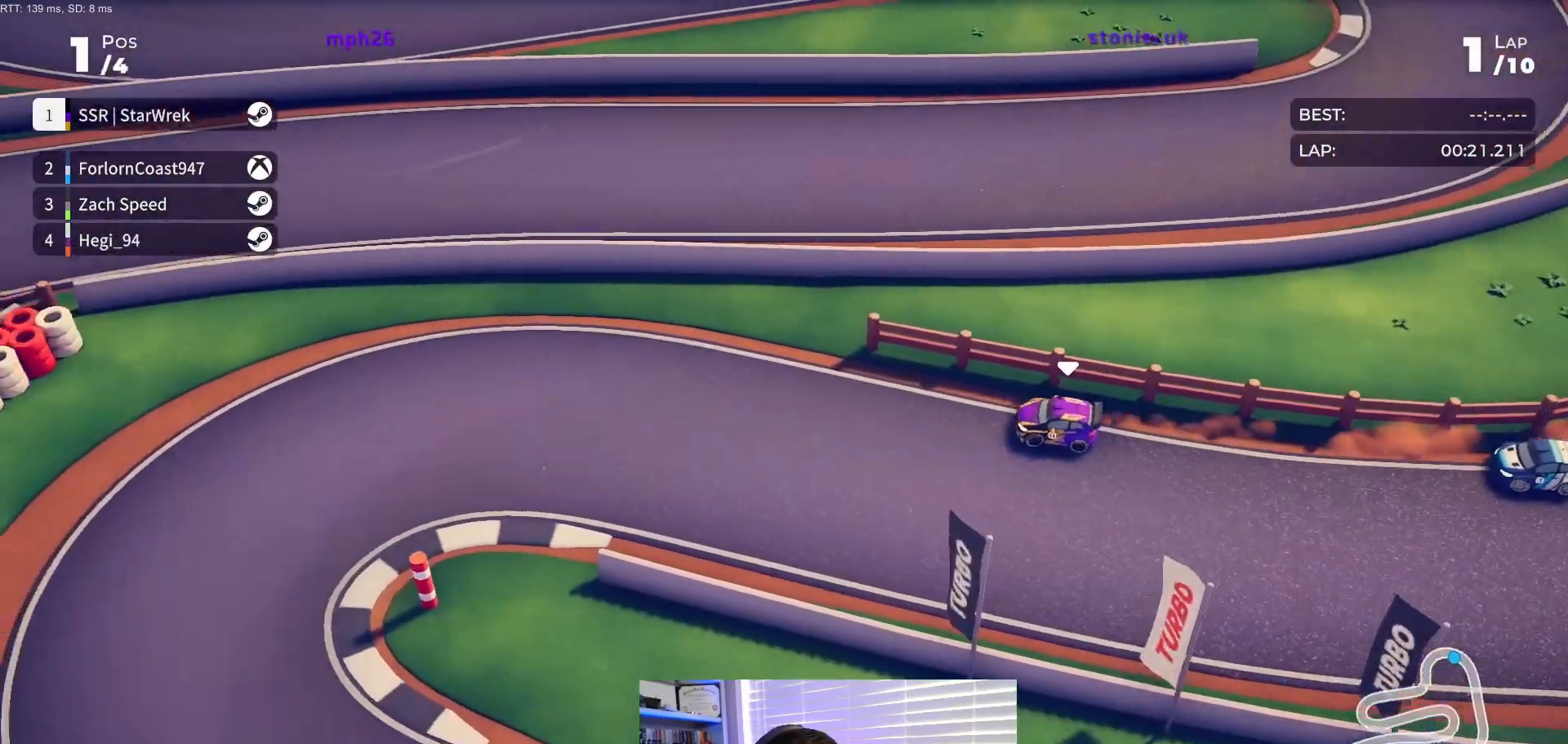
{"buttons": ["DPAD_LEFT"], "events": [[100, "R2", "up"], [333, "R2", "down"], [467, "R2", "up"]]}
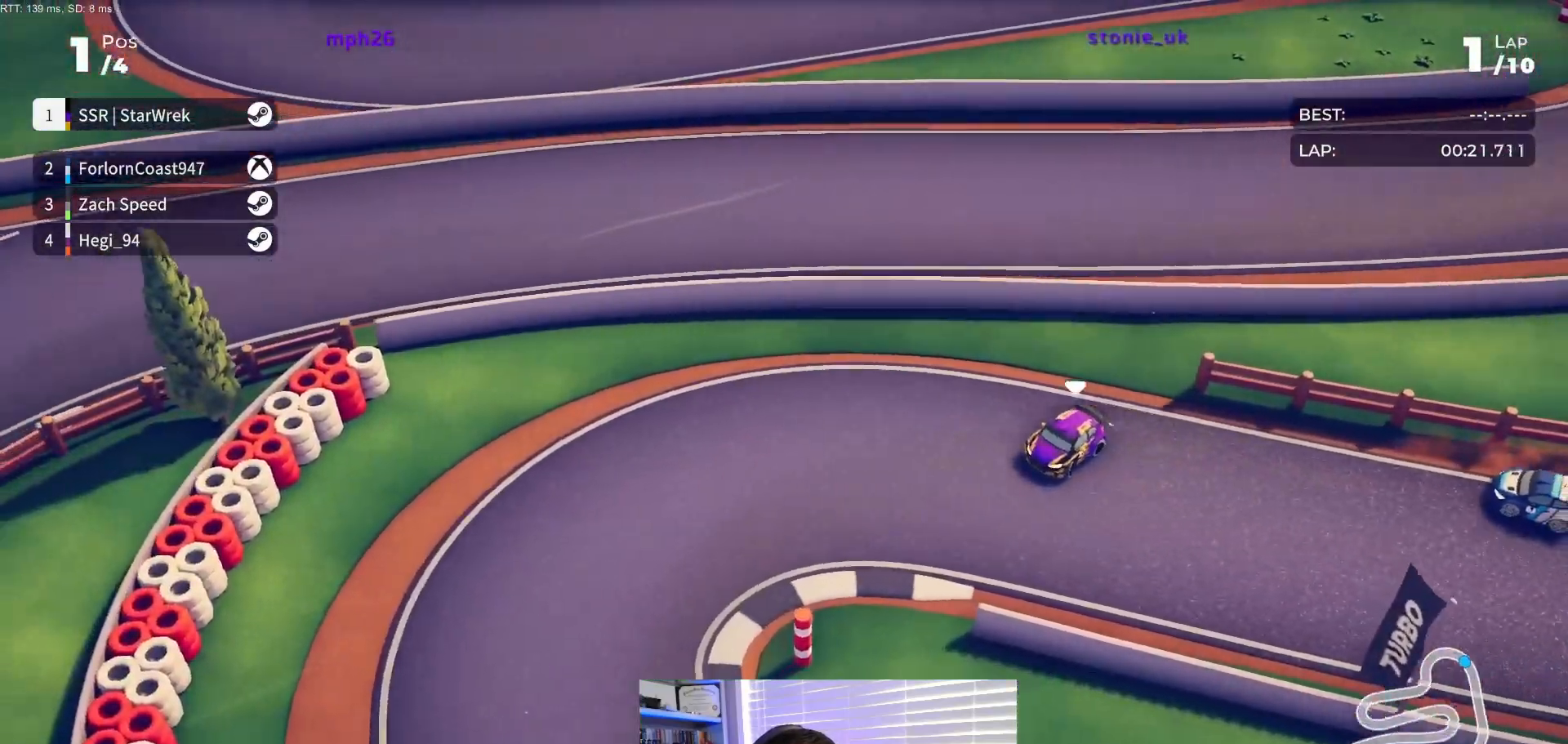
{"buttons": ["R2", "DPAD_LEFT"], "events": [[167, "R2", "down"]]}
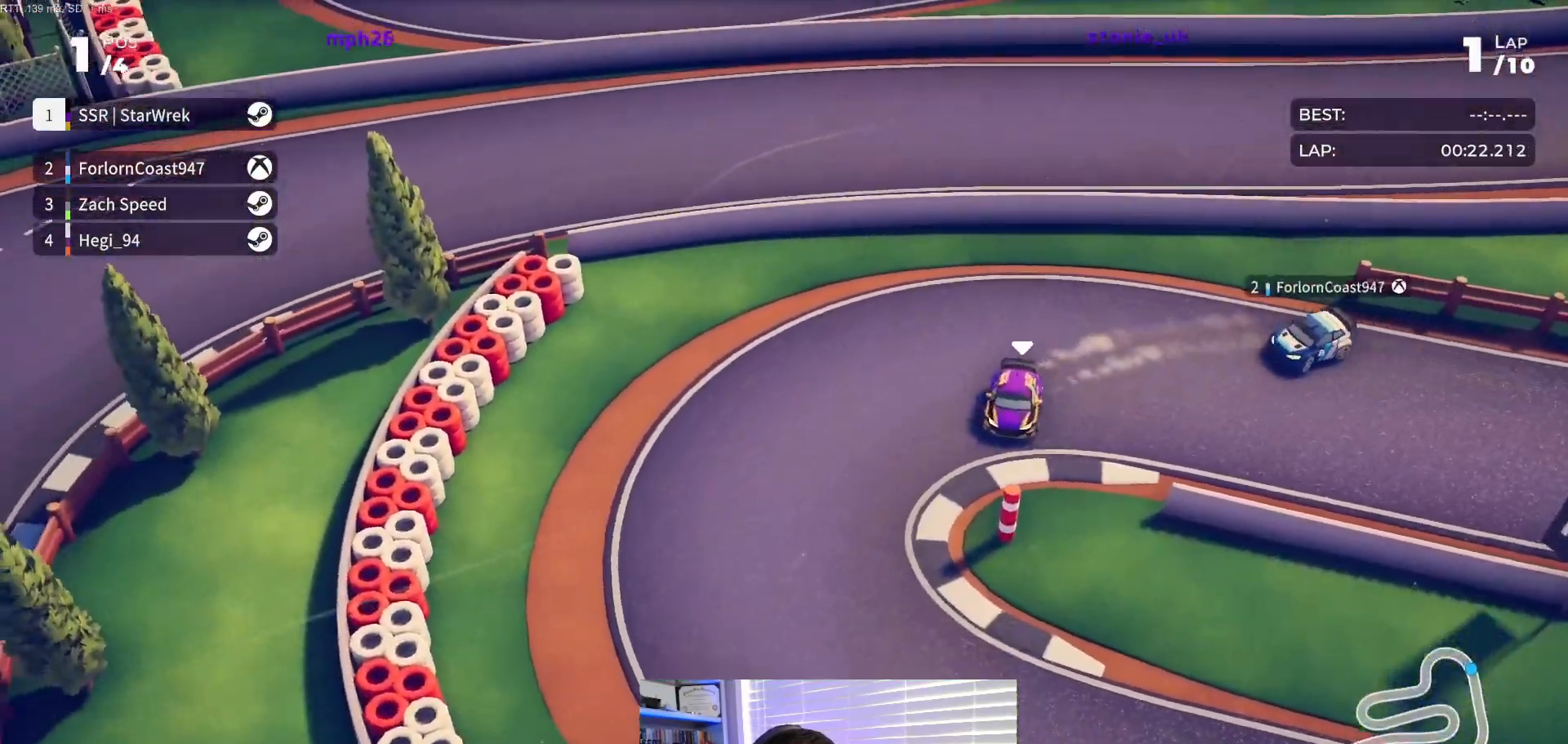
{"buttons": ["R2"], "events": [[450, "DPAD_LEFT", "up"]]}
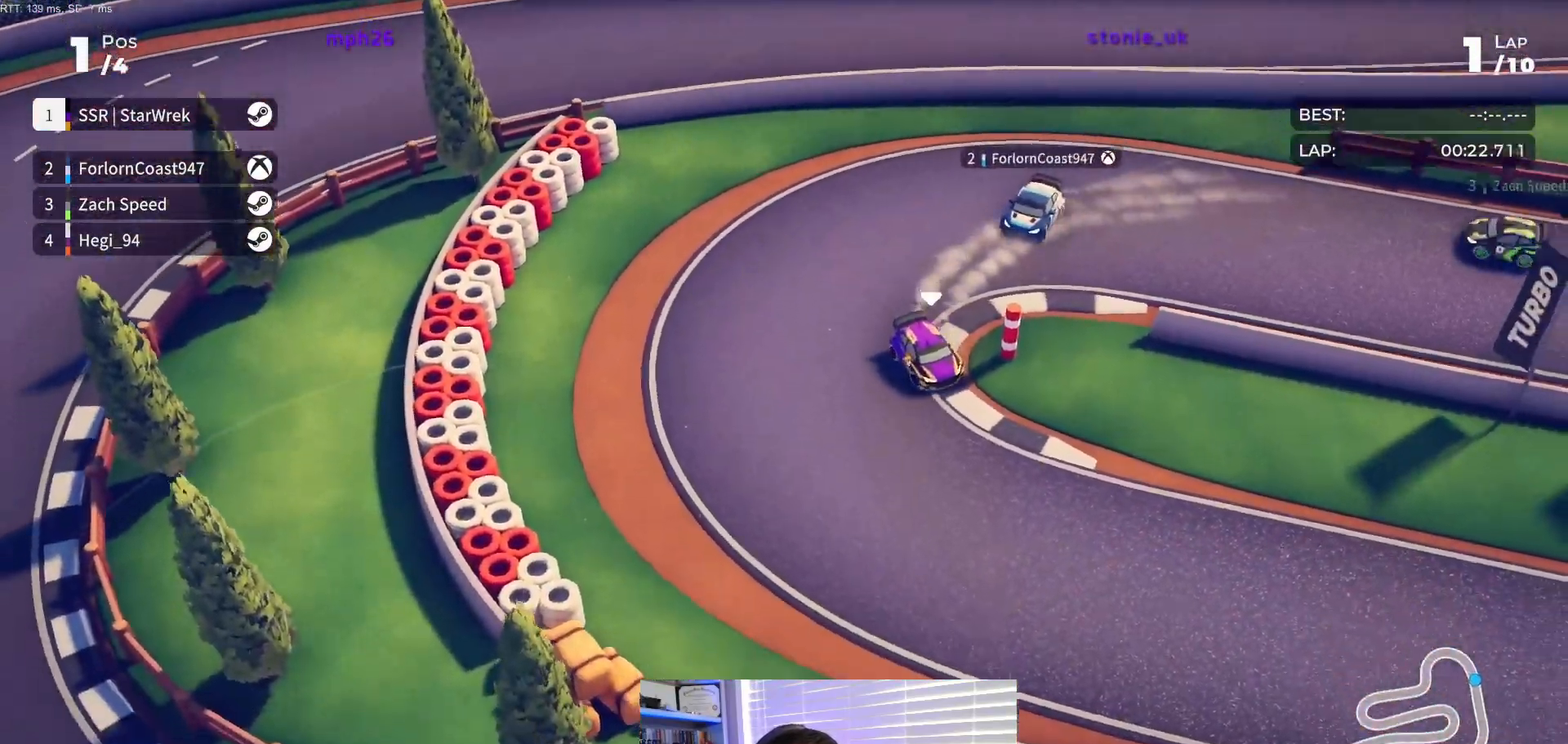
{"buttons": ["R2"], "events": [[17, "DPAD_LEFT", "down"], [367, "DPAD_LEFT", "up"]]}
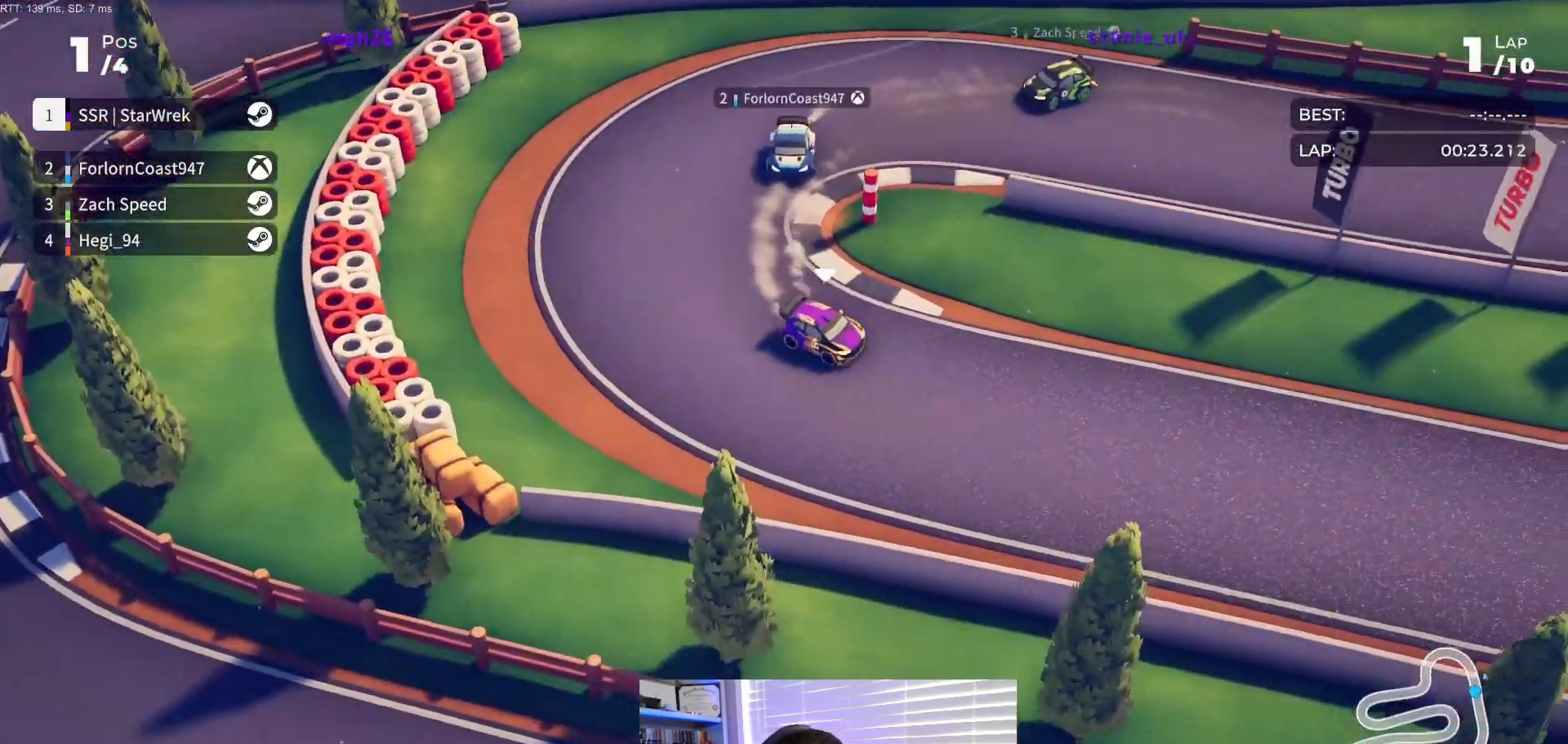
{"buttons": ["R2"], "events": [[17, "DPAD_LEFT", "down"], [100, "DPAD_LEFT", "up"], [300, "DPAD_LEFT", "down"], [500, "DPAD_LEFT", "up"]]}
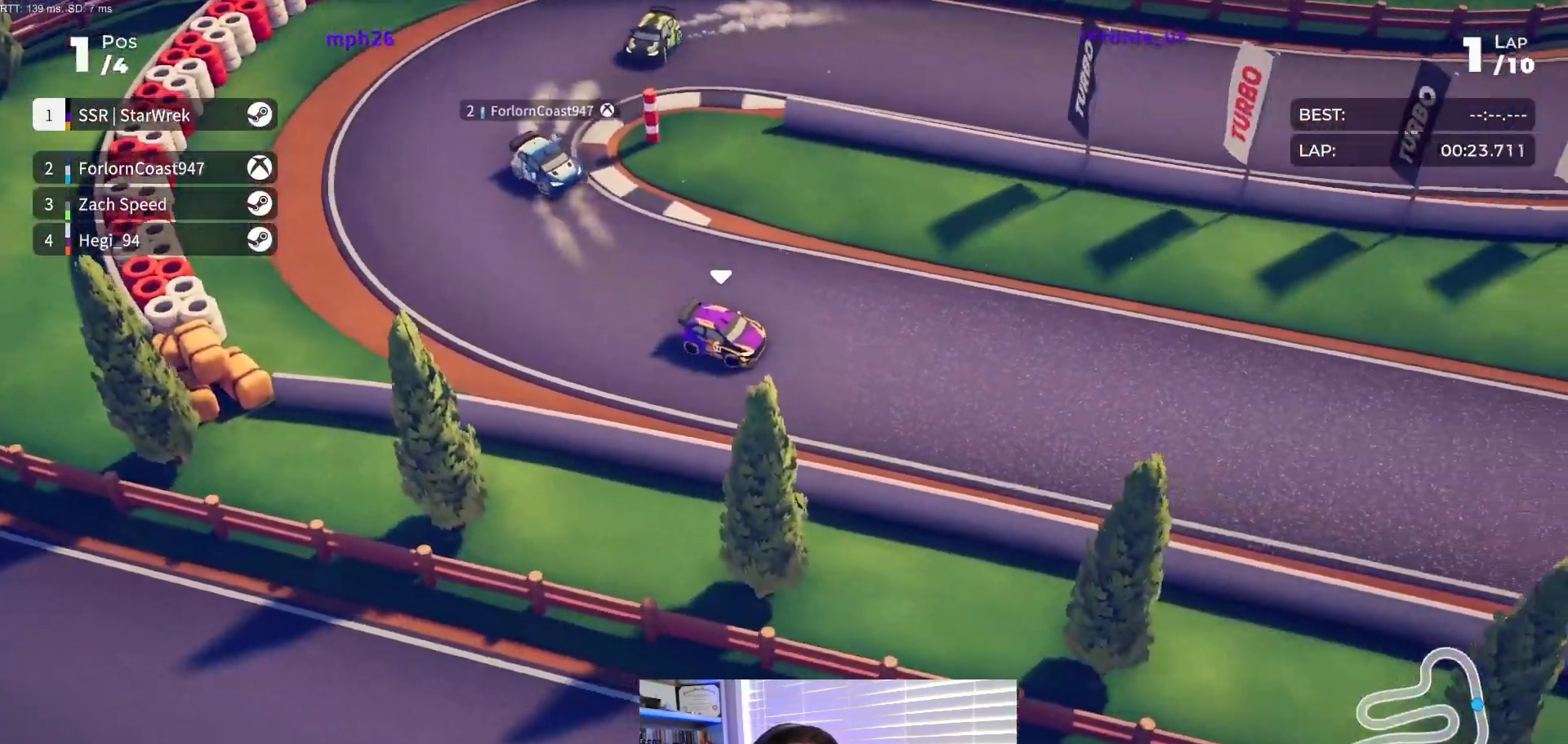
{"buttons": ["R2"], "events": [[100, "DPAD_LEFT", "down"], [217, "DPAD_LEFT", "up"], [367, "DPAD_LEFT", "down"], [483, "DPAD_LEFT", "up"]]}